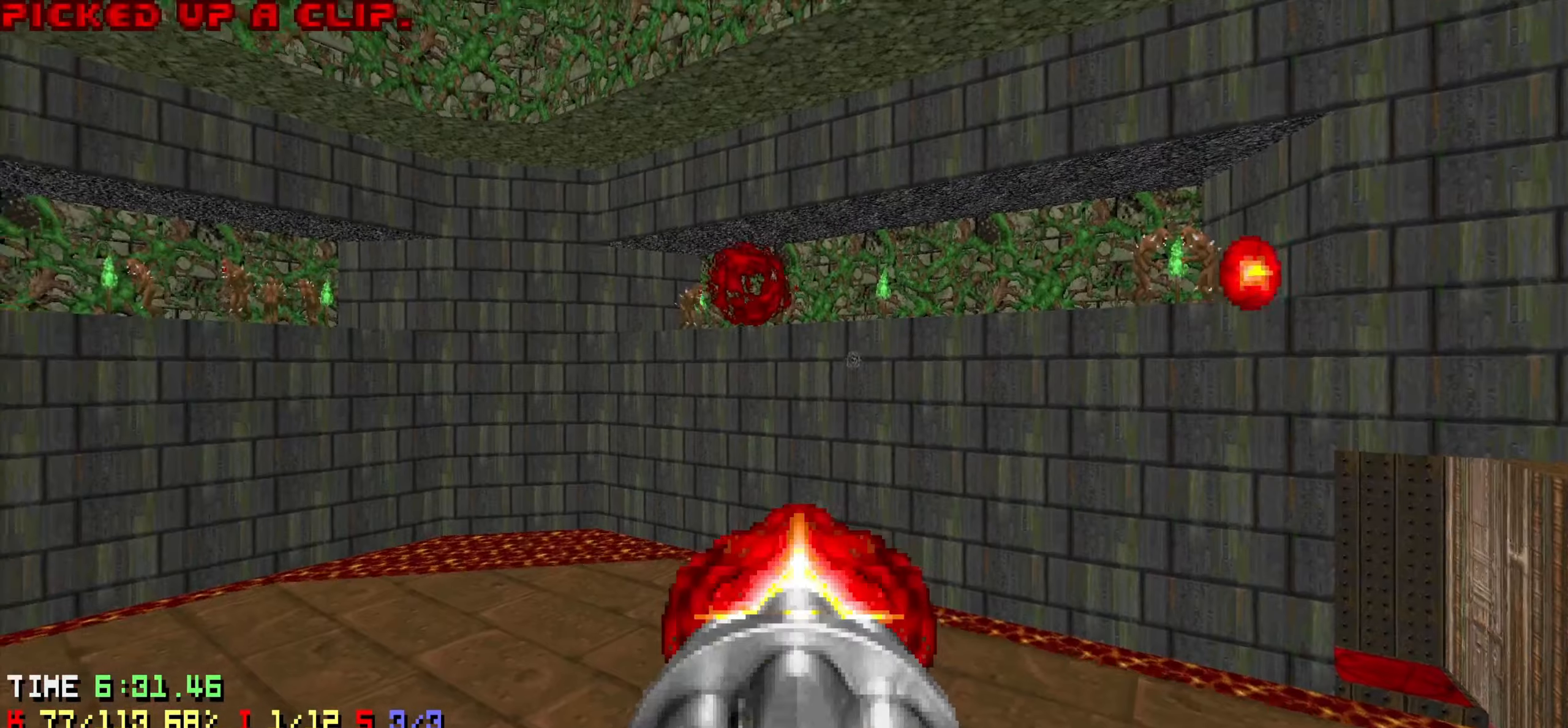
Gameplay with keyboard and mouse; each line is a JSON object with the keys and mouse buttons held at the frame after it. "events" lists presses ("down") and releases ("up") of "1", "2", "3", "4", "a", "alt", "c", "ctrl", "d", "e", "f", "q", "r", "s", "shift", "space", "tab", "v", "w", "x", "z", "mouse_left", "mouse_wheel" and "mouse_right" between this image and that frame as [ms after this image, input, new state], when the widget could be followed in between. "mouse_left", "mouse_wheel", "mouse_right" = the "left", "wheel", "right" buttons of the "mouse" list. No other keys are recorded. "wheel" means that the mouse wheel is clicked or scrolled. "mouse_move" is the direction in which the mouse moves at that frame (one of eight, or "still"), when it could be read.
{"keys": [], "mouse": [], "mouse_move": "up-left", "events": [[100, "d", "down"], [100, "mouse_left", "up"], [133, "d", "up"], [133, "w", "up"], [233, "mouse_left", "down"], [333, "a", "down"], [383, "mouse_left", "up"], [416, "a", "up"]]}
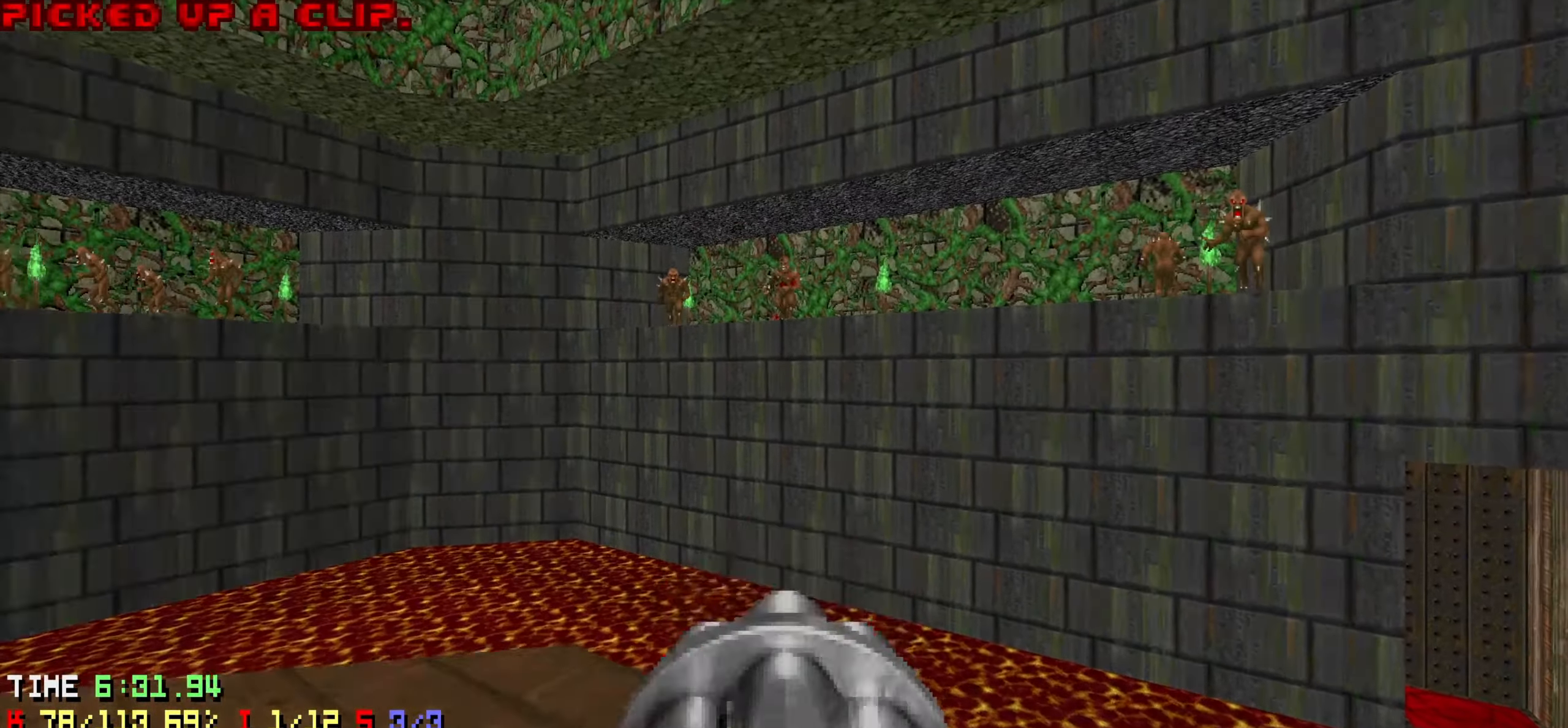
{"keys": ["d"], "mouse": [], "mouse_move": "left", "events": [[16, "mouse_left", "down"], [100, "d", "down"], [100, "s", "down"], [150, "mouse_left", "up"], [200, "d", "up"], [200, "s", "up"], [300, "d", "down"], [350, "d", "up"], [350, "mouse_left", "down"], [433, "mouse_left", "up"], [483, "d", "down"]]}
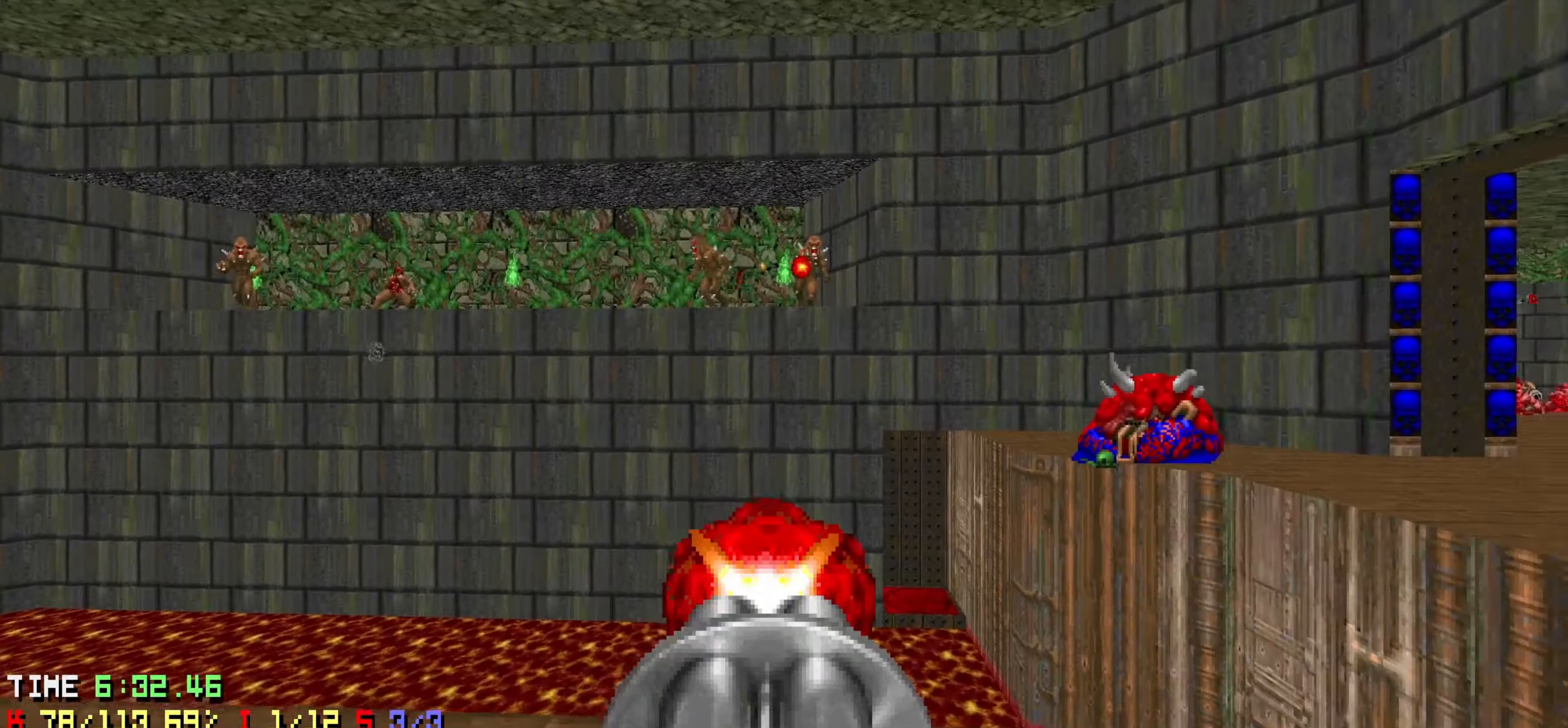
{"keys": [], "mouse": [], "mouse_move": "left", "events": [[83, "d", "up"], [83, "mouse_left", "down"], [183, "mouse_left", "up"], [266, "d", "down"], [316, "d", "up"], [350, "mouse_left", "down"], [450, "mouse_left", "up"]]}
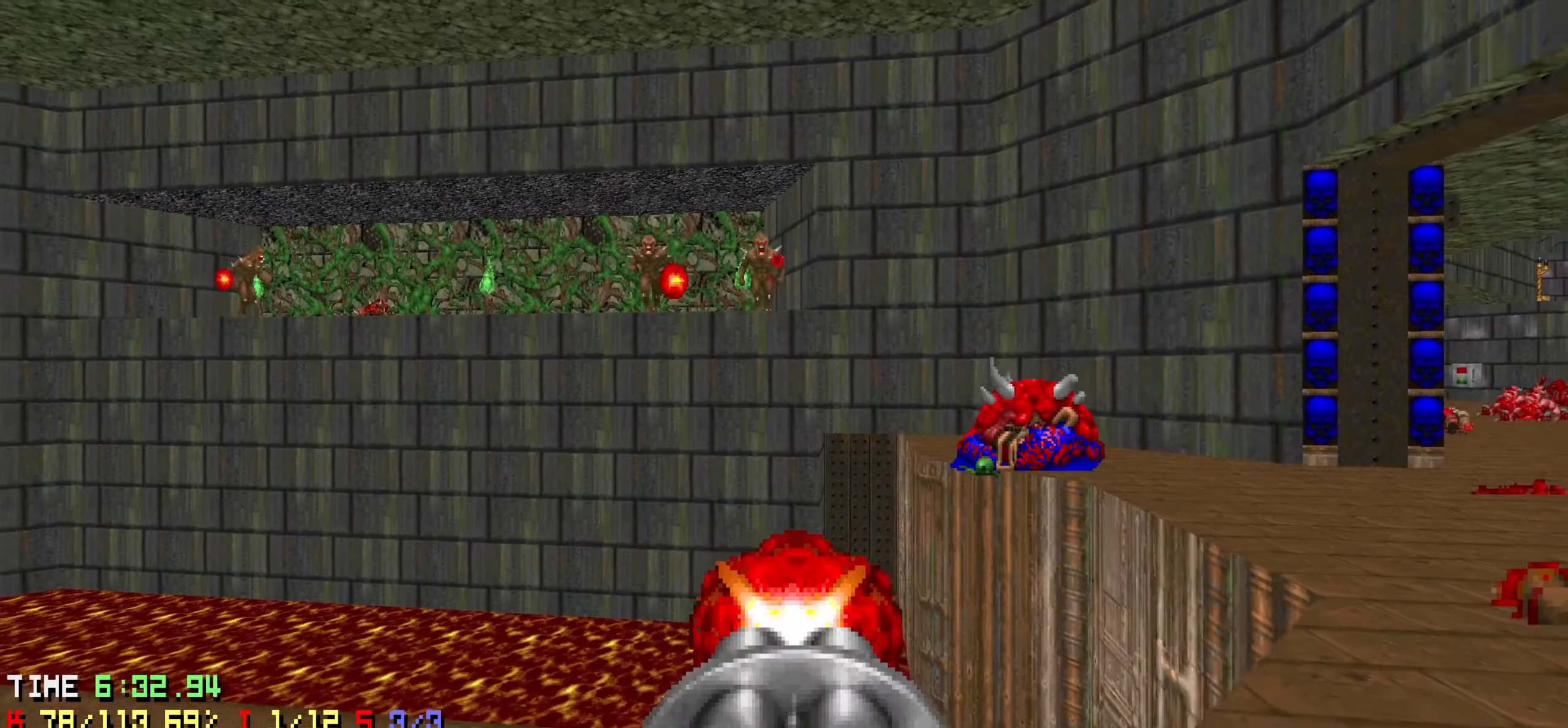
{"keys": [], "mouse": [], "mouse_move": "down-left", "events": [[50, "d", "down"], [100, "mouse_left", "down"], [133, "d", "up"], [200, "mouse_left", "up"], [283, "d", "down"], [283, "w", "down"], [383, "mouse_left", "down"], [433, "d", "up"], [433, "w", "up"], [483, "mouse_left", "up"]]}
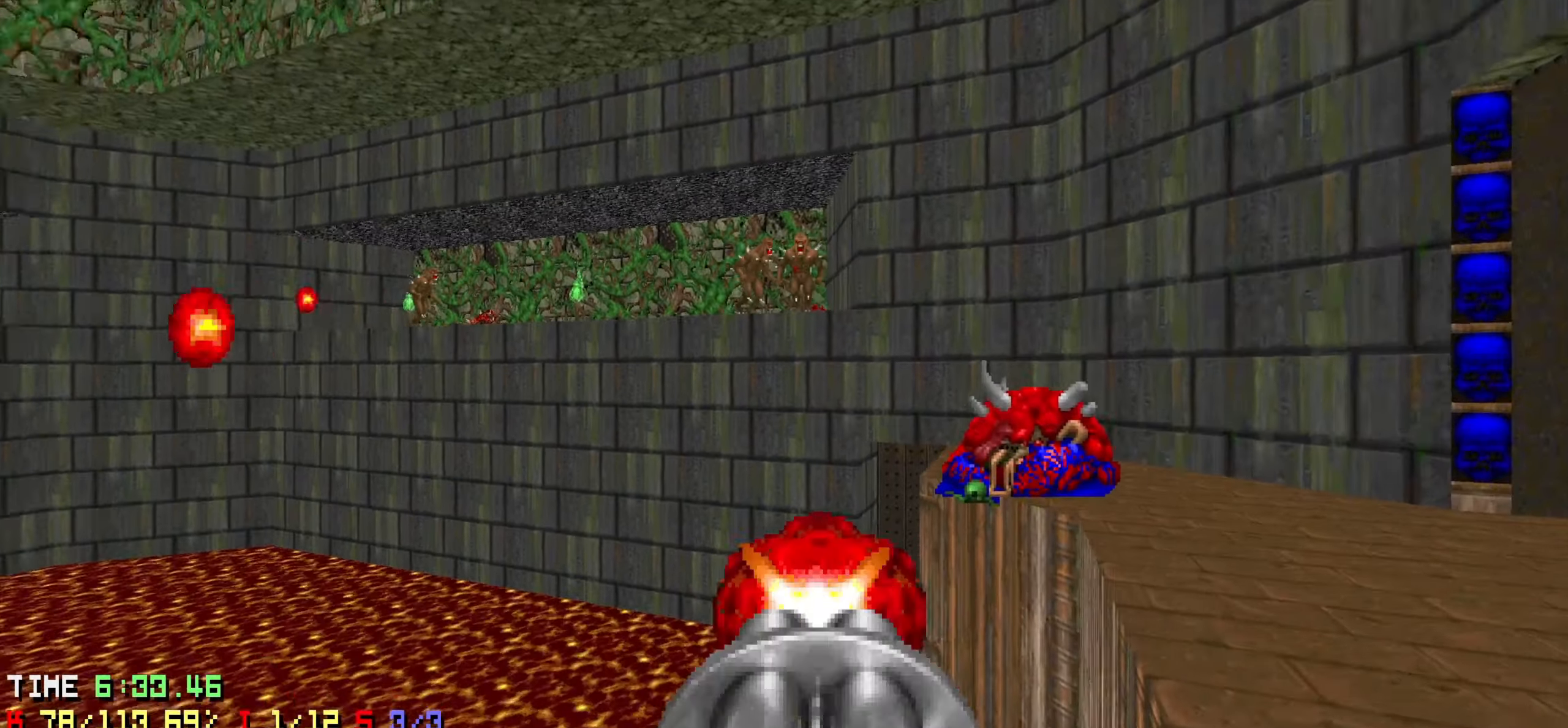
{"keys": ["d", "w"], "mouse": [], "mouse_move": "up-left", "events": [[16, "d", "down"], [116, "d", "up"], [116, "mouse_left", "down"], [200, "d", "down"], [200, "mouse_left", "up"], [200, "w", "down"], [300, "d", "up"], [300, "w", "up"], [350, "mouse_left", "down"], [383, "w", "down"], [433, "d", "down"], [433, "mouse_left", "up"]]}
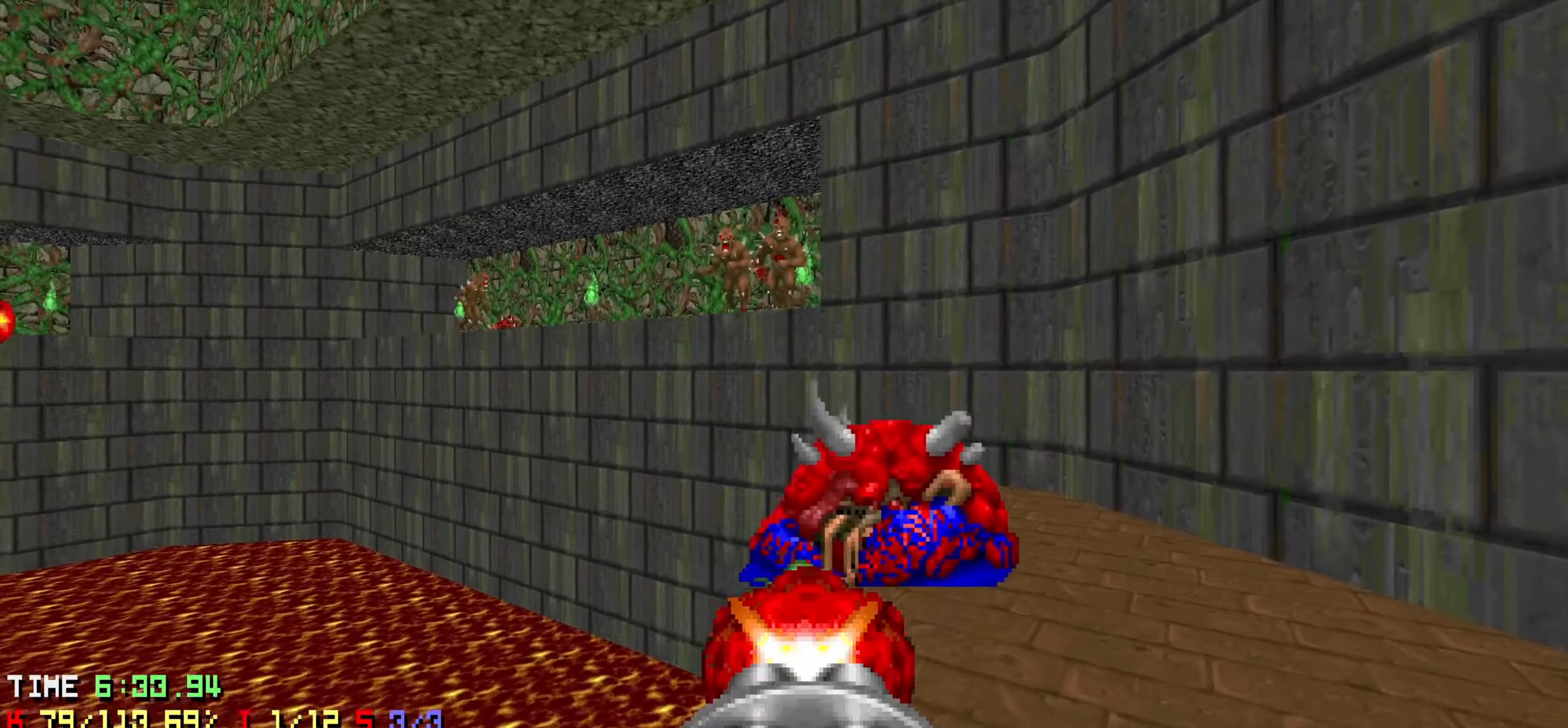
{"keys": ["w"], "mouse": ["left"], "mouse_move": "left", "events": [[33, "d", "up"], [33, "w", "up"], [83, "mouse_left", "down"], [216, "w", "down"], [316, "w", "up"], [416, "d", "down"], [450, "d", "up"], [450, "w", "down"]]}
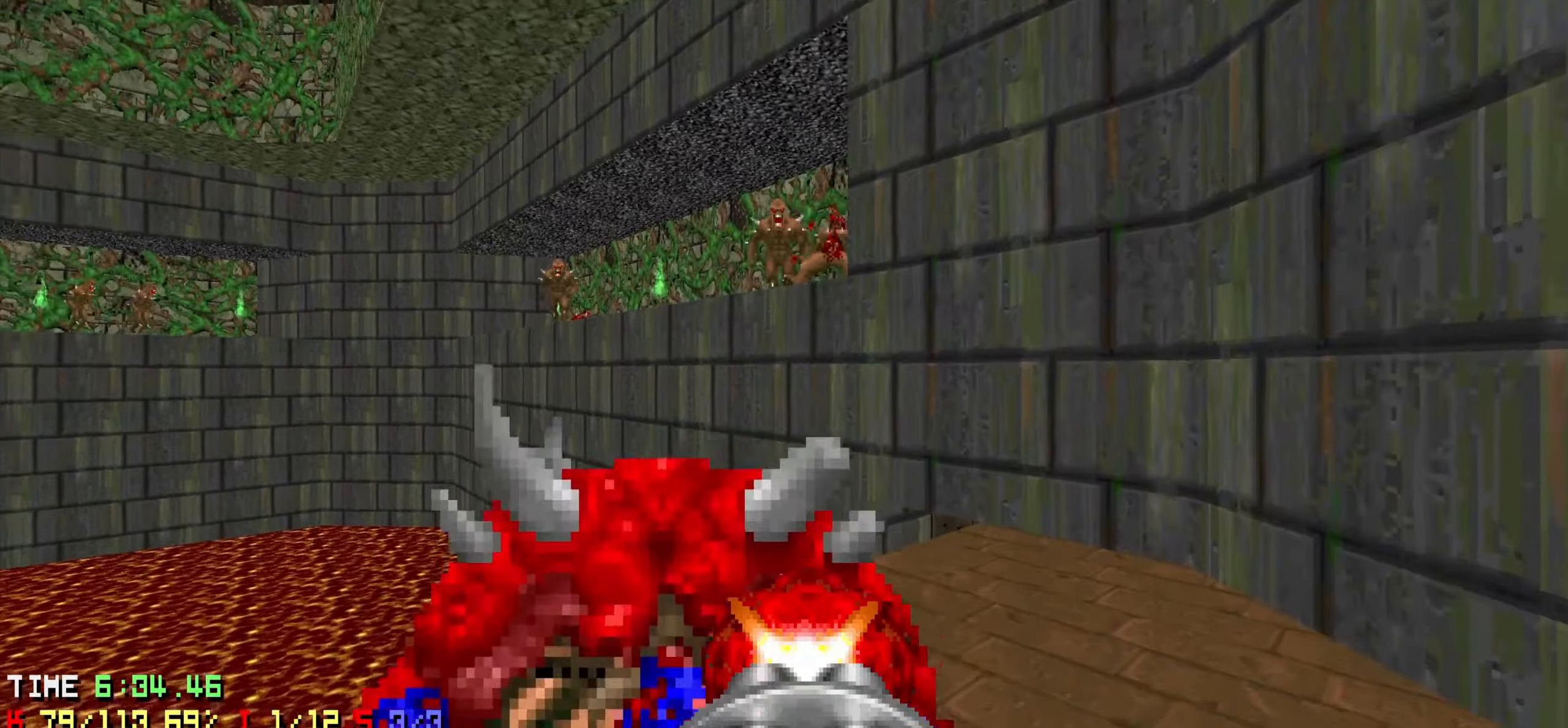
{"keys": ["w"], "mouse": ["left"], "mouse_move": "left", "events": [[50, "w", "up"], [100, "d", "down"], [150, "mouse_left", "up"], [150, "w", "down"], [183, "d", "up"], [283, "w", "up"], [333, "mouse_left", "down"], [466, "w", "down"]]}
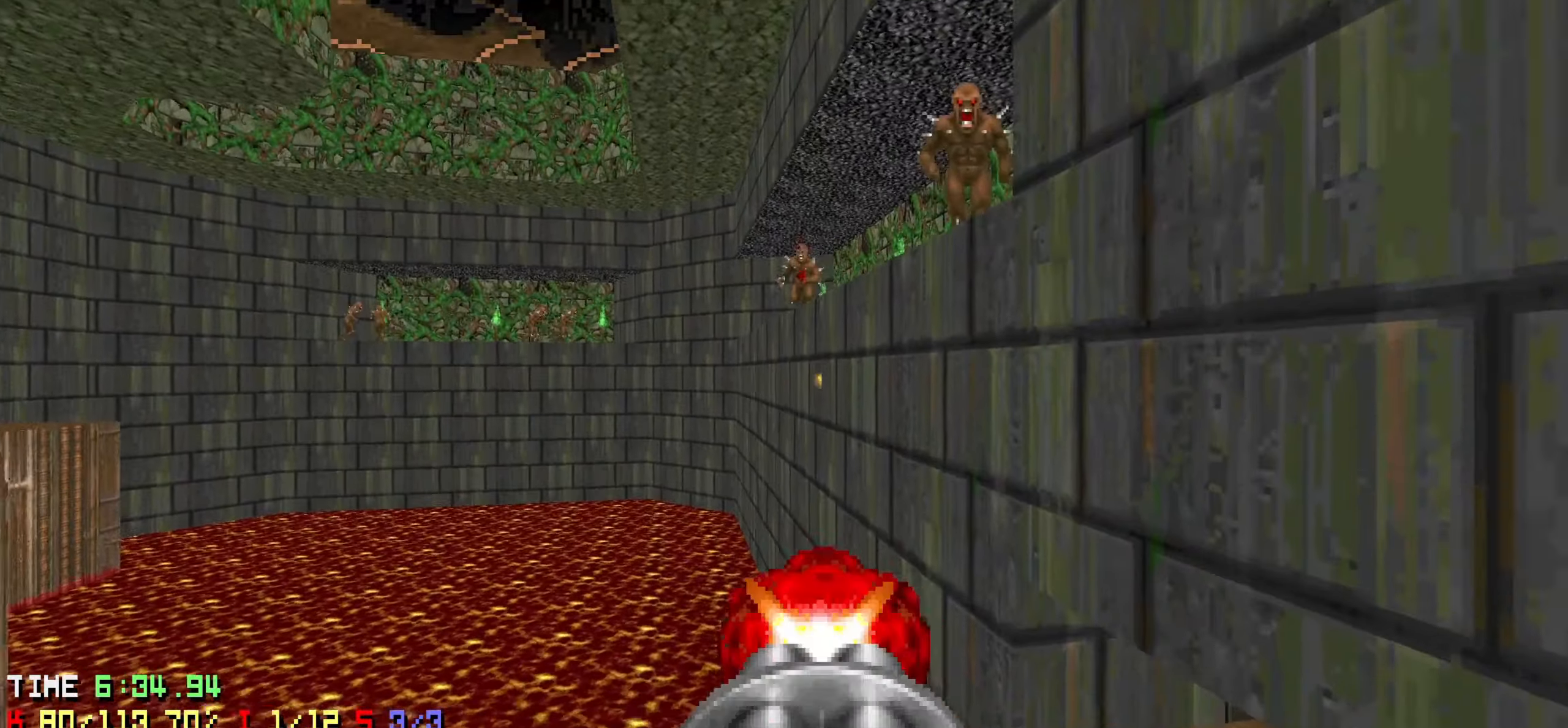
{"keys": [], "mouse": ["left"], "mouse_move": "up-right", "events": [[66, "w", "up"], [116, "mouse_left", "up"], [216, "mouse_left", "down"], [250, "a", "down"], [250, "s", "down"], [300, "mouse_left", "up"], [400, "a", "up"], [450, "mouse_left", "down"], [450, "s", "up"]]}
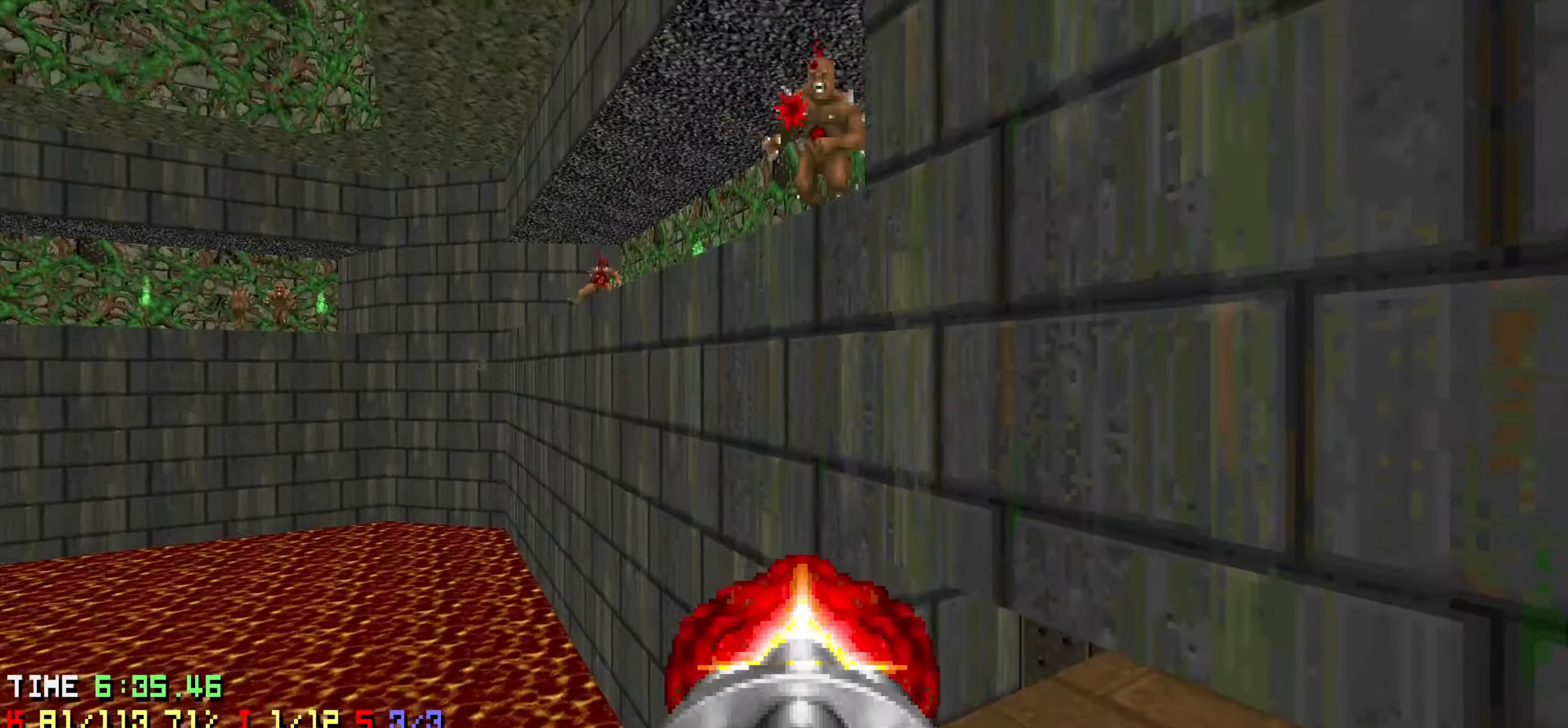
{"keys": ["a"], "mouse": [], "mouse_move": "left", "events": [[83, "mouse_left", "up"], [166, "s", "down"], [216, "mouse_left", "down"], [216, "s", "up"], [316, "mouse_left", "up"], [366, "s", "down"], [400, "a", "down"], [450, "s", "up"]]}
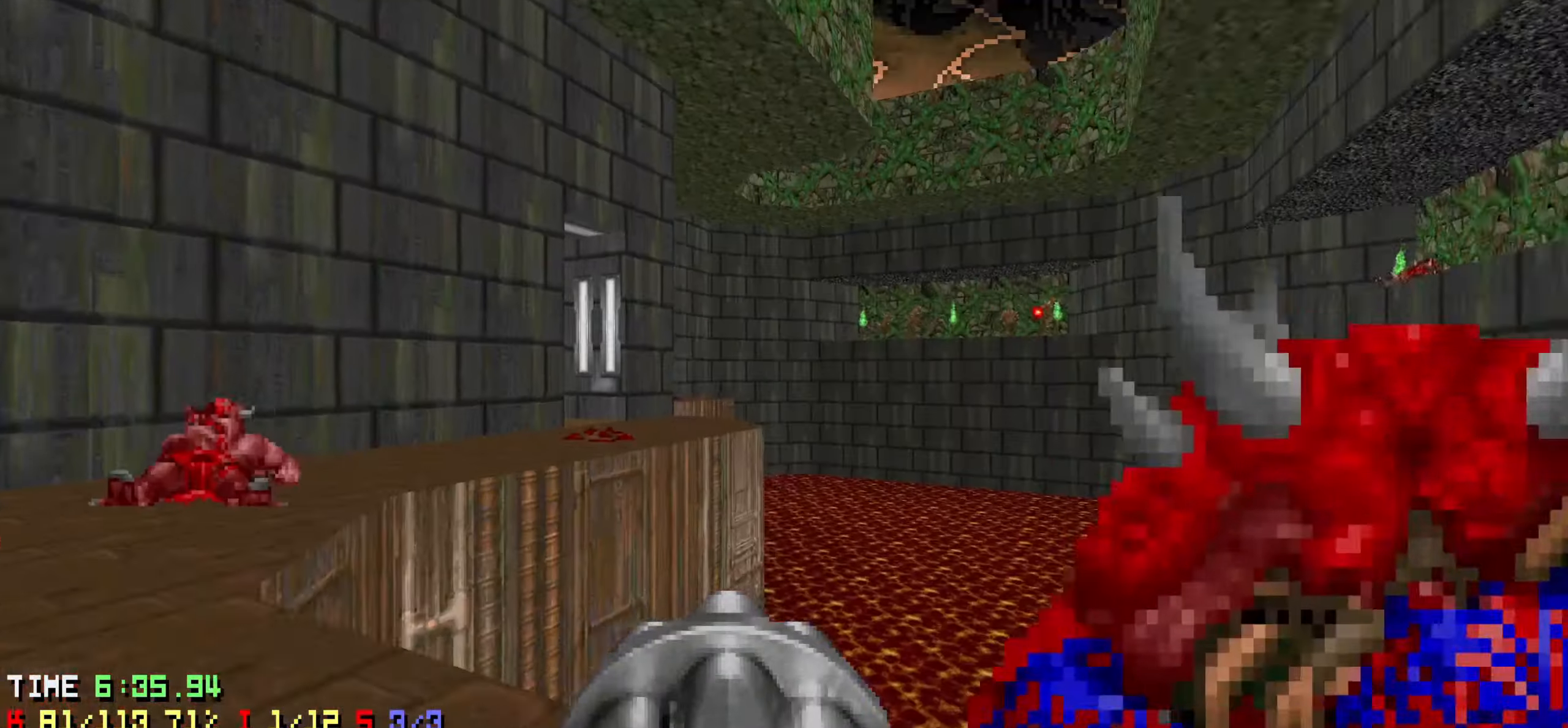
{"keys": ["w"], "mouse": [], "mouse_move": "up-right", "events": [[50, "w", "down"], [383, "a", "up"]]}
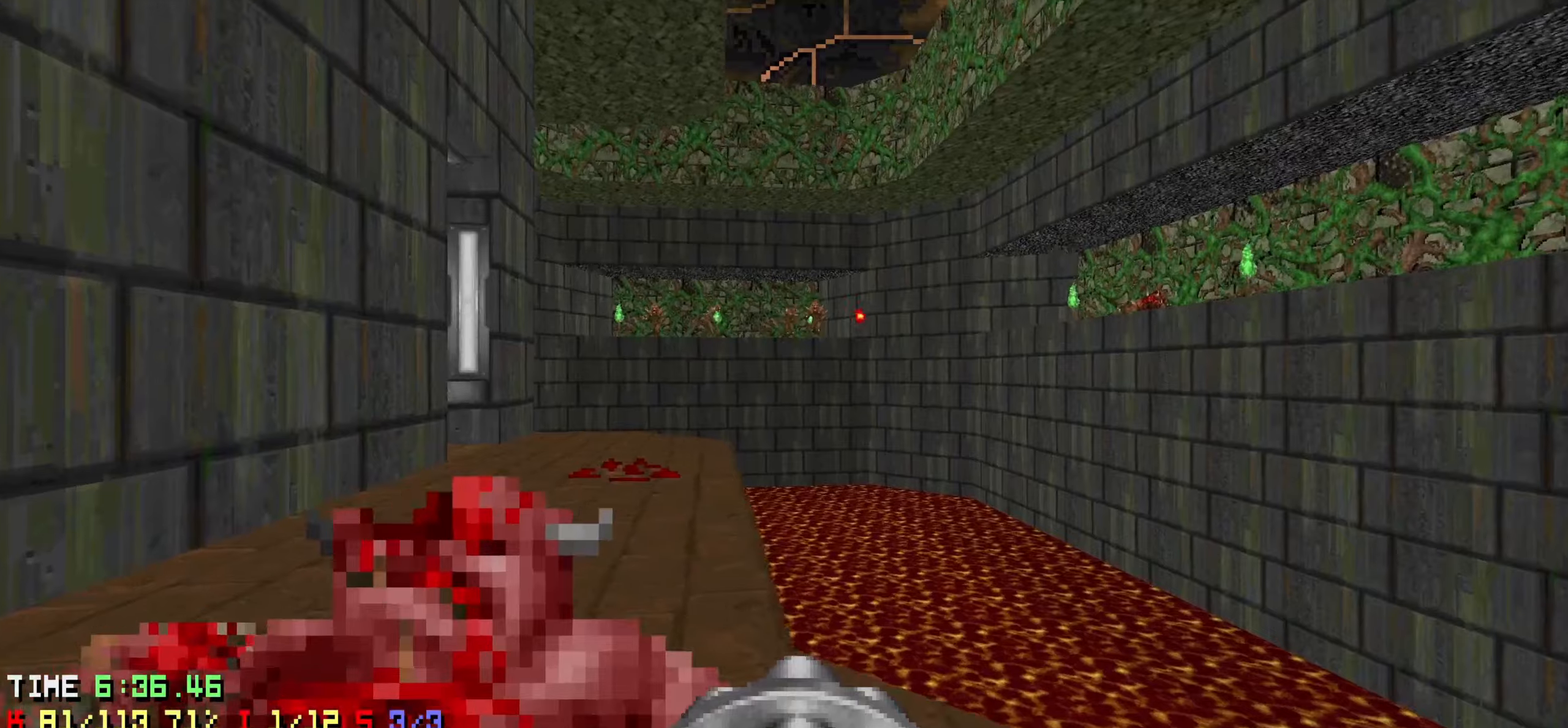
{"keys": ["d"], "mouse": [], "mouse_move": "up-left", "events": [[300, "w", "up"], [350, "a", "down"], [383, "mouse_left", "down"], [433, "a", "up"], [483, "d", "down"], [483, "mouse_left", "up"]]}
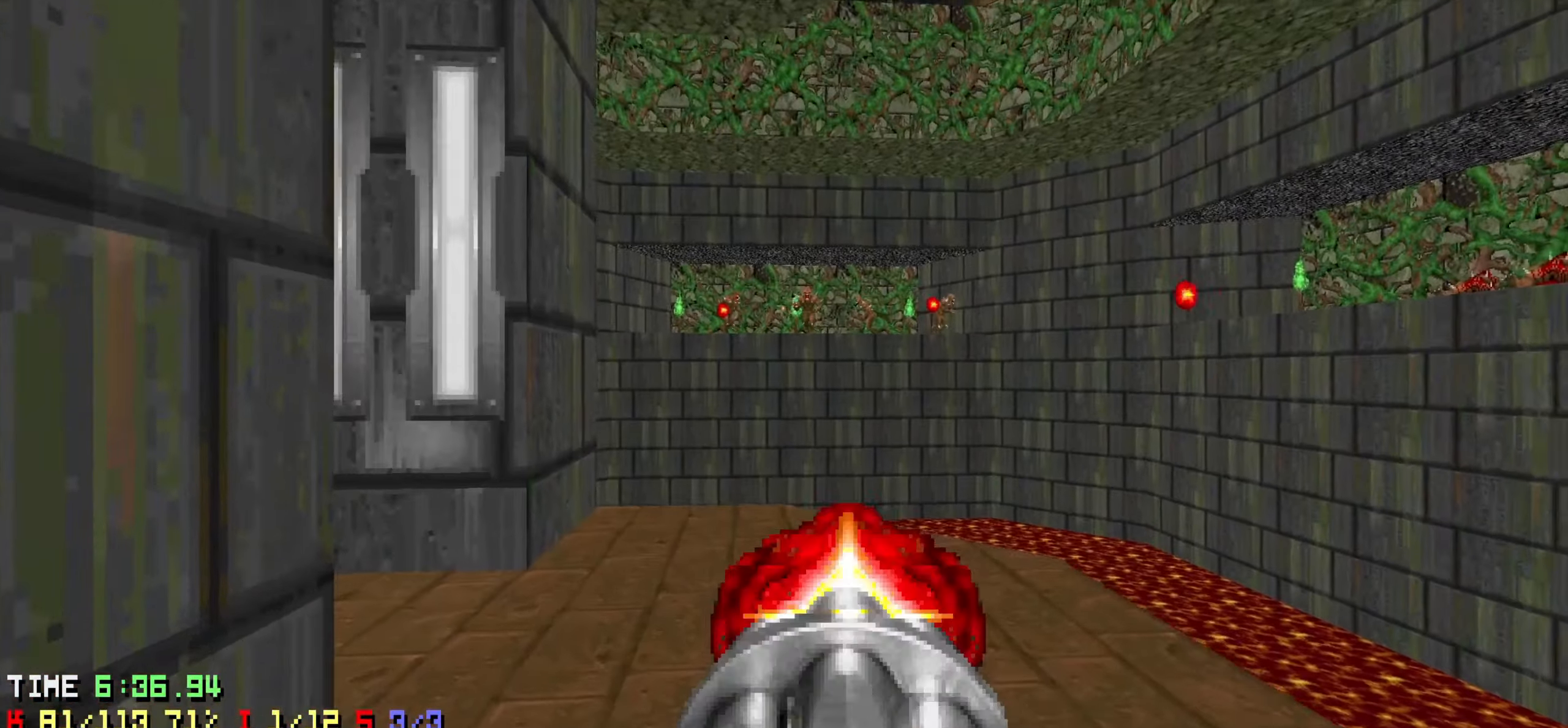
{"keys": [], "mouse": [], "mouse_move": "up-left", "events": [[83, "d", "up"], [183, "d", "down"], [366, "d", "up"], [416, "a", "down"], [500, "a", "up"]]}
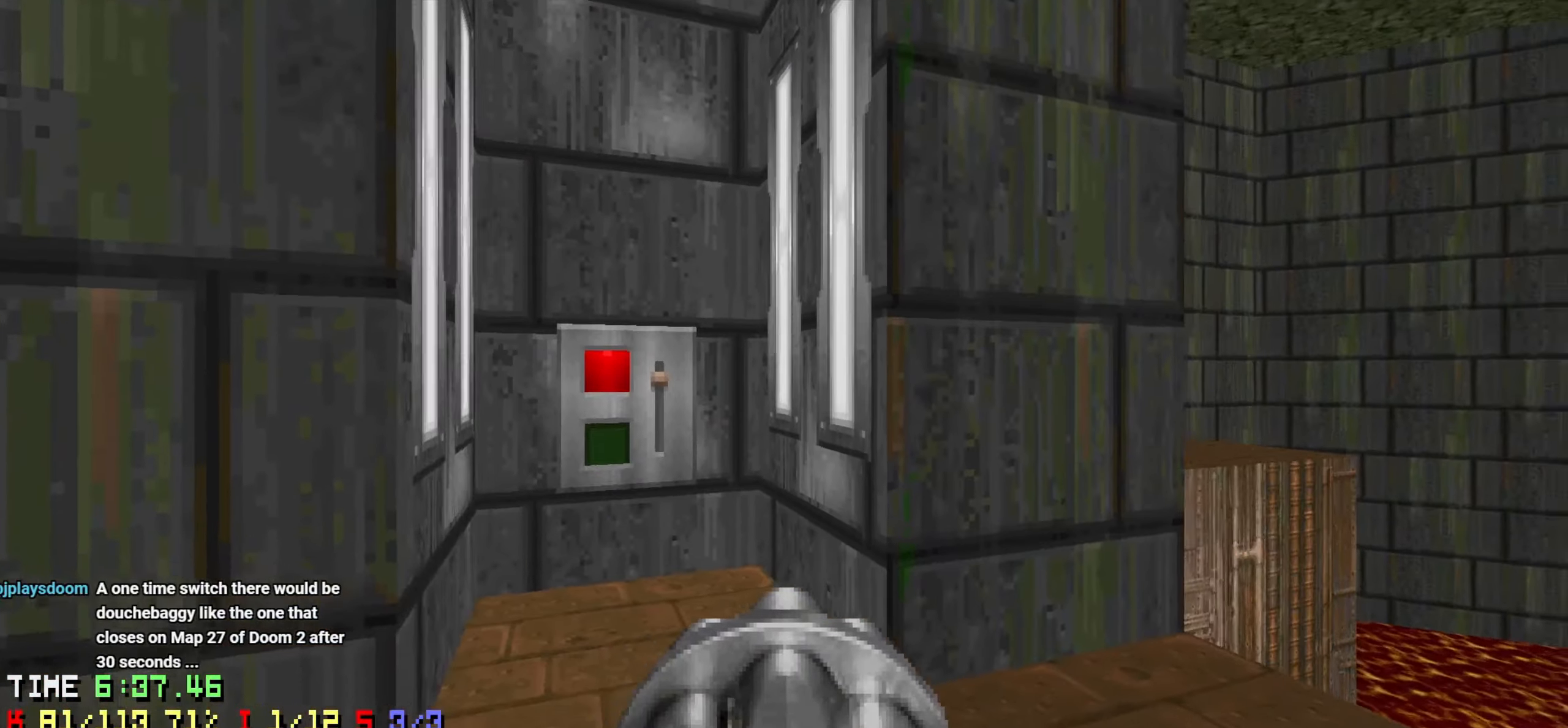
{"keys": [], "mouse": ["left"], "mouse_move": "up-right", "events": [[100, "a", "down"], [183, "a", "up"], [366, "mouse_left", "down"]]}
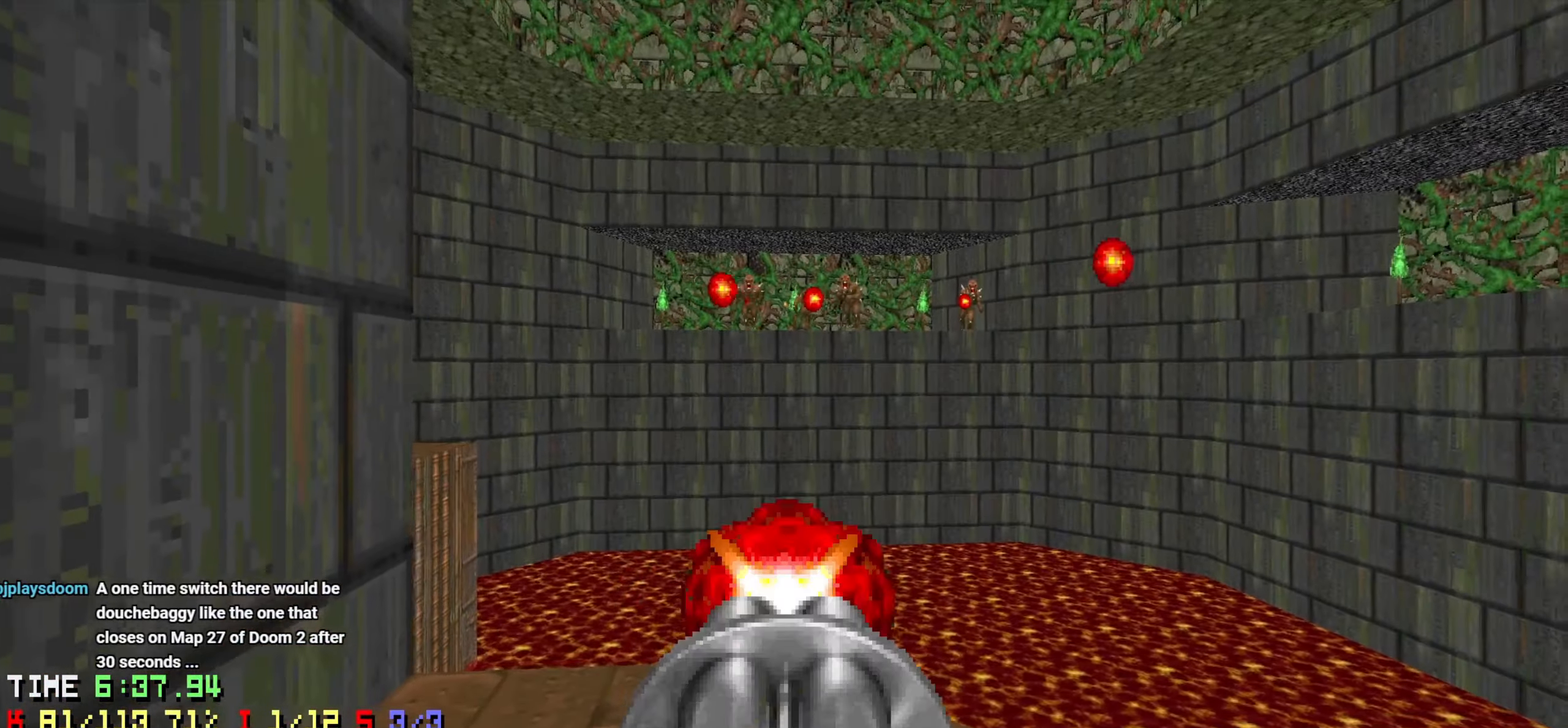
{"keys": ["d", "s"], "mouse": [], "mouse_move": "right", "events": [[16, "mouse_left", "up"], [66, "a", "down"], [116, "w", "down"], [166, "a", "up"], [400, "mouse_wheel", "down"], [400, "w", "up"], [483, "d", "down"], [483, "mouse_wheel", "up"], [483, "s", "down"]]}
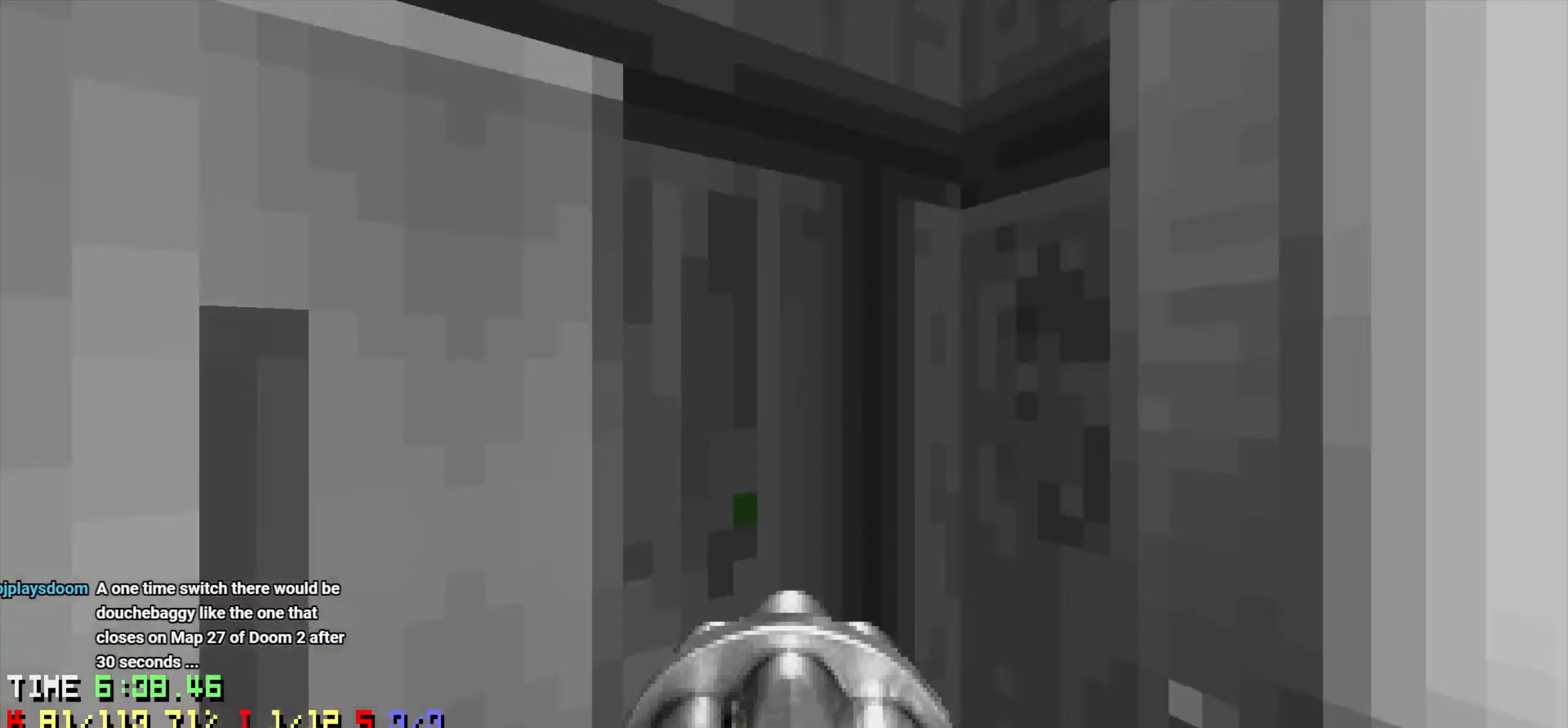
{"keys": [], "mouse": [], "mouse_move": "right", "events": [[83, "d", "up"], [83, "s", "up"], [166, "a", "down"], [266, "a", "up"]]}
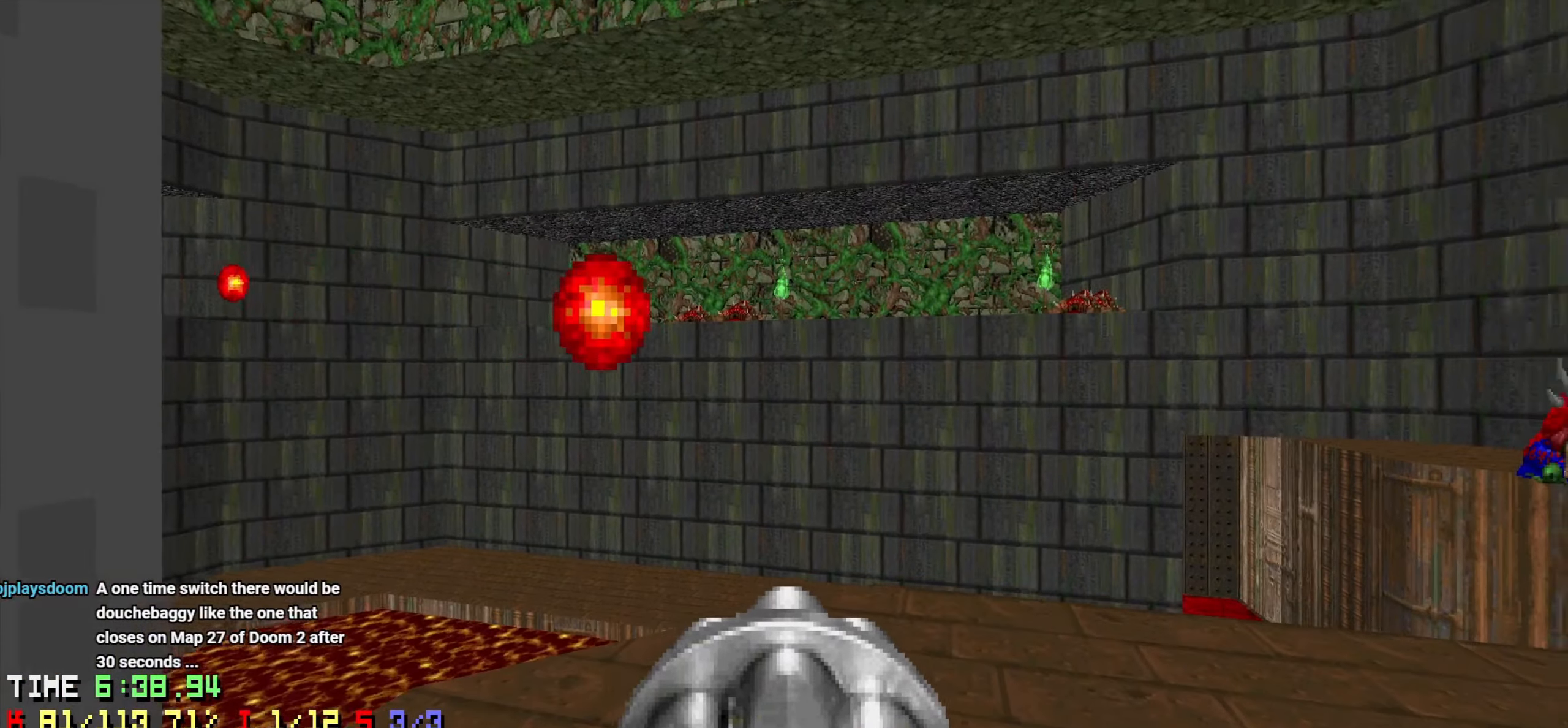
{"keys": ["d"], "mouse": [], "mouse_move": "up-left", "events": [[50, "d", "down"], [100, "d", "up"], [200, "a", "down"], [233, "a", "up"], [283, "d", "down"]]}
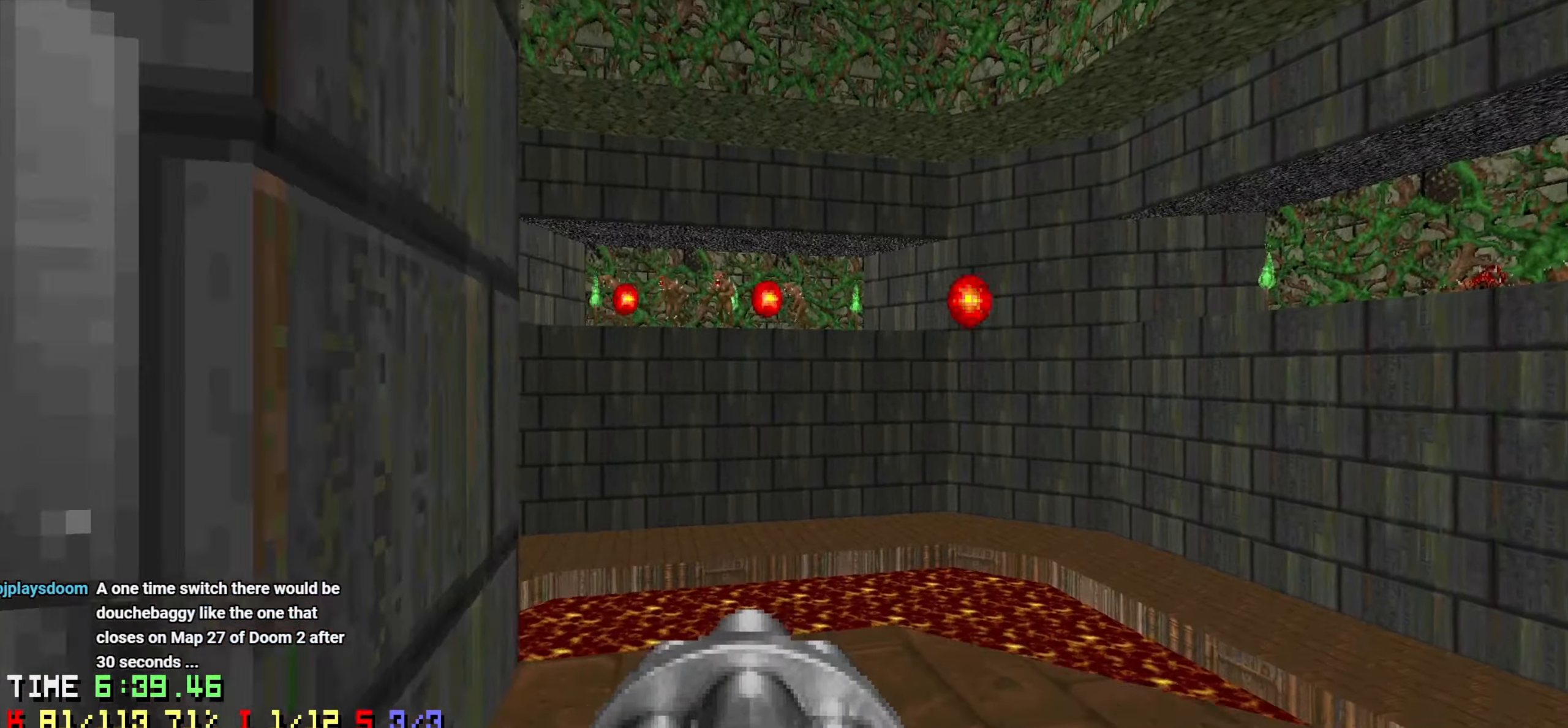
{"keys": ["d", "s"], "mouse": [], "mouse_move": "right", "events": [[66, "d", "up"], [116, "a", "down"], [116, "mouse_left", "down"], [150, "s", "down"], [200, "a", "up"], [200, "mouse_left", "up"], [250, "s", "up"], [300, "s", "down"], [350, "mouse_left", "down"], [450, "d", "down"], [450, "mouse_left", "up"]]}
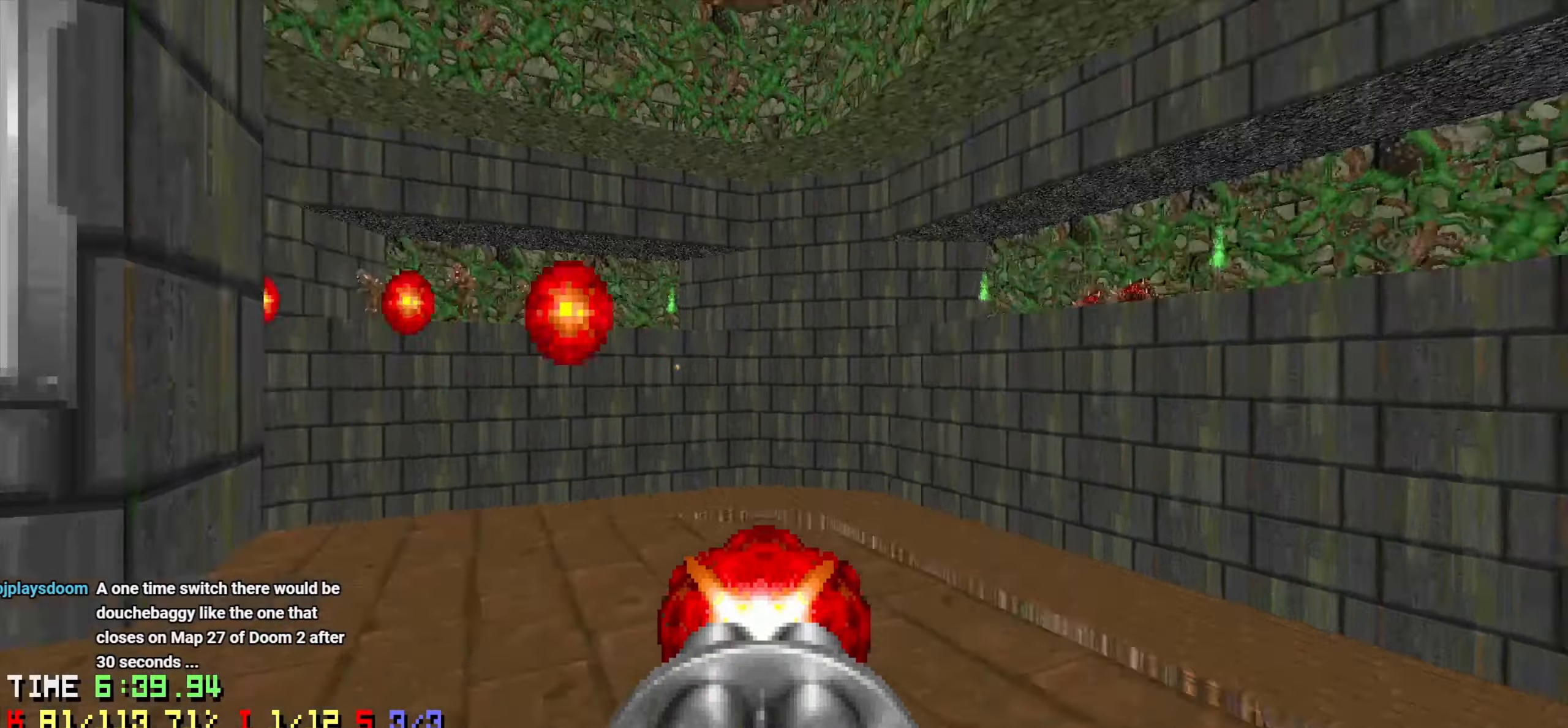
{"keys": ["d", "w"], "mouse": [], "mouse_move": "left", "events": [[33, "s", "up"], [366, "w", "down"]]}
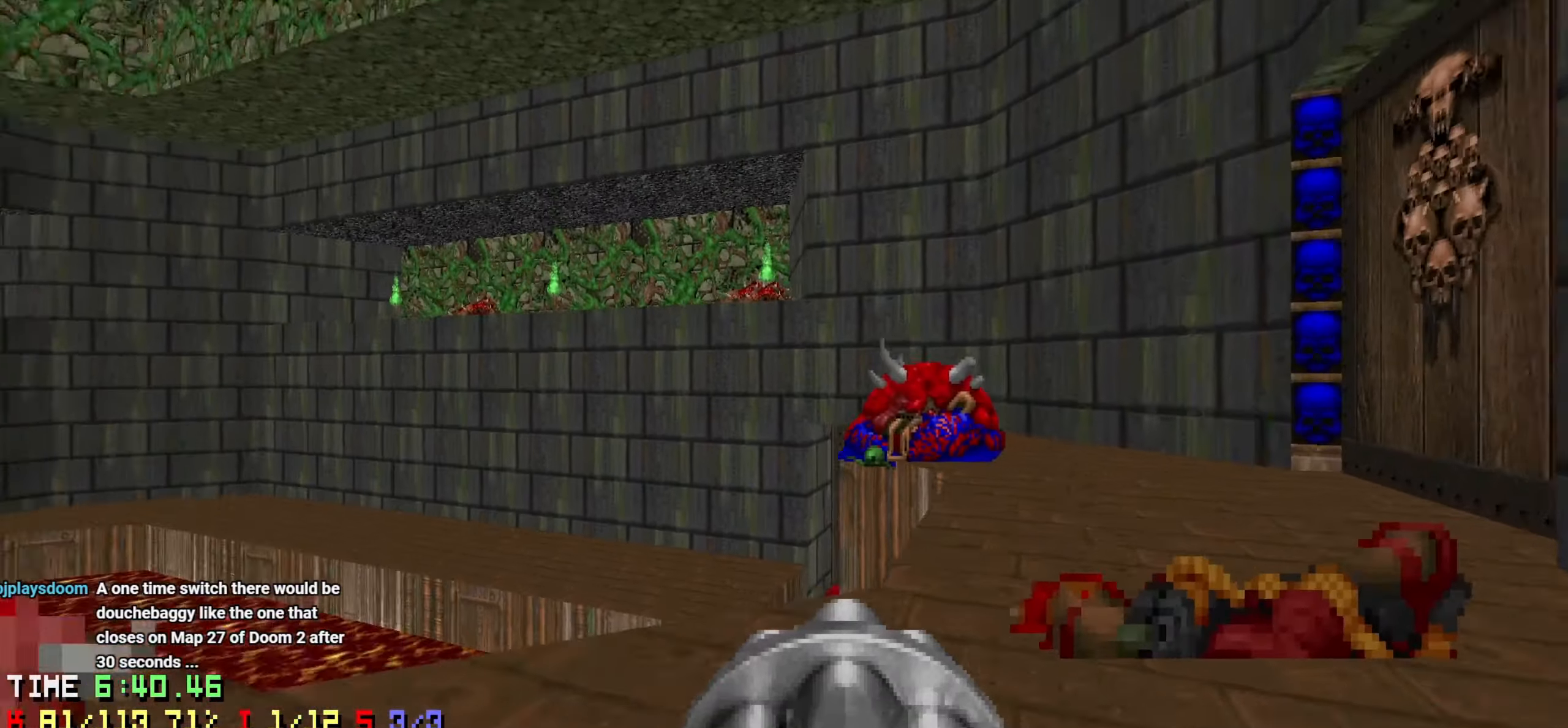
{"keys": ["w"], "mouse": [], "mouse_move": "left", "events": [[416, "d", "up"]]}
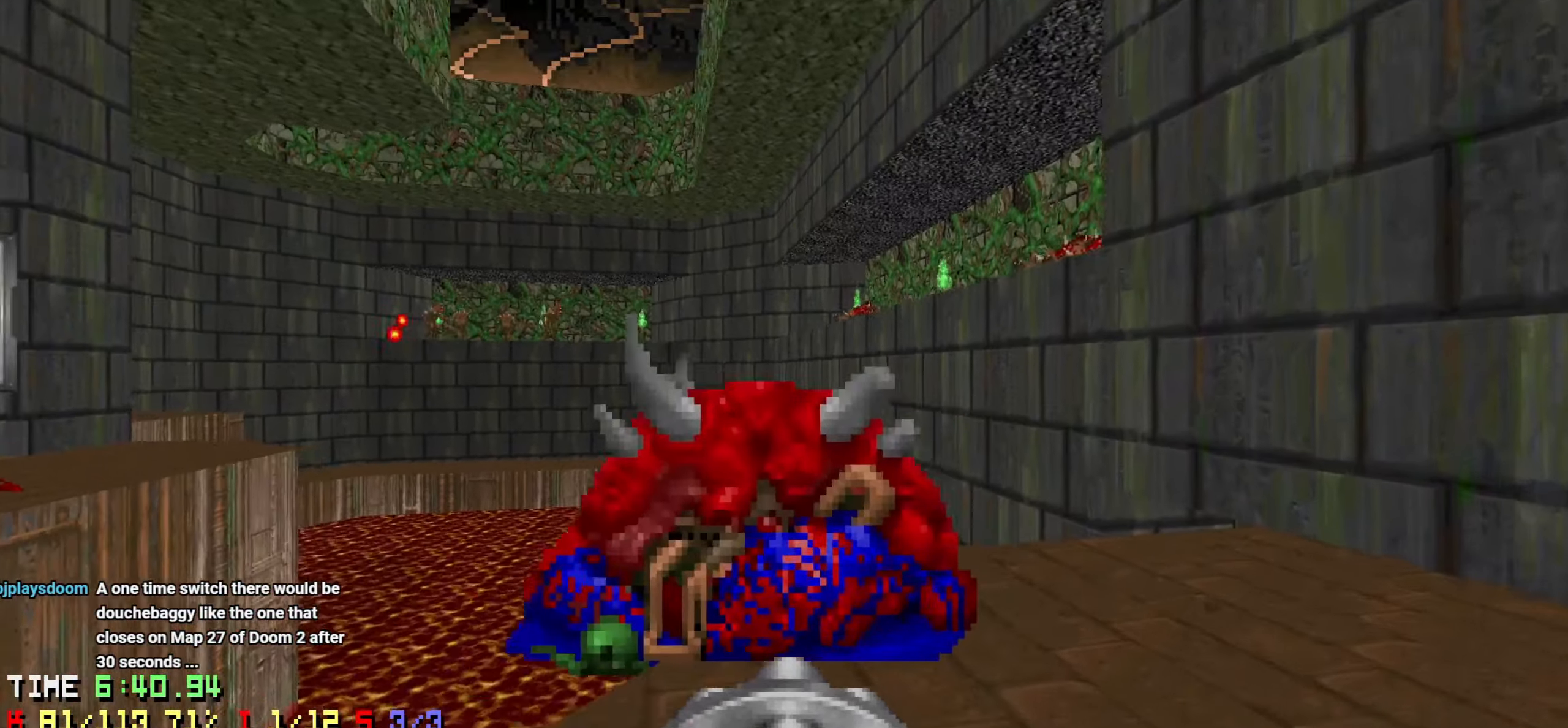
{"keys": ["w"], "mouse": [], "mouse_move": "up", "events": []}
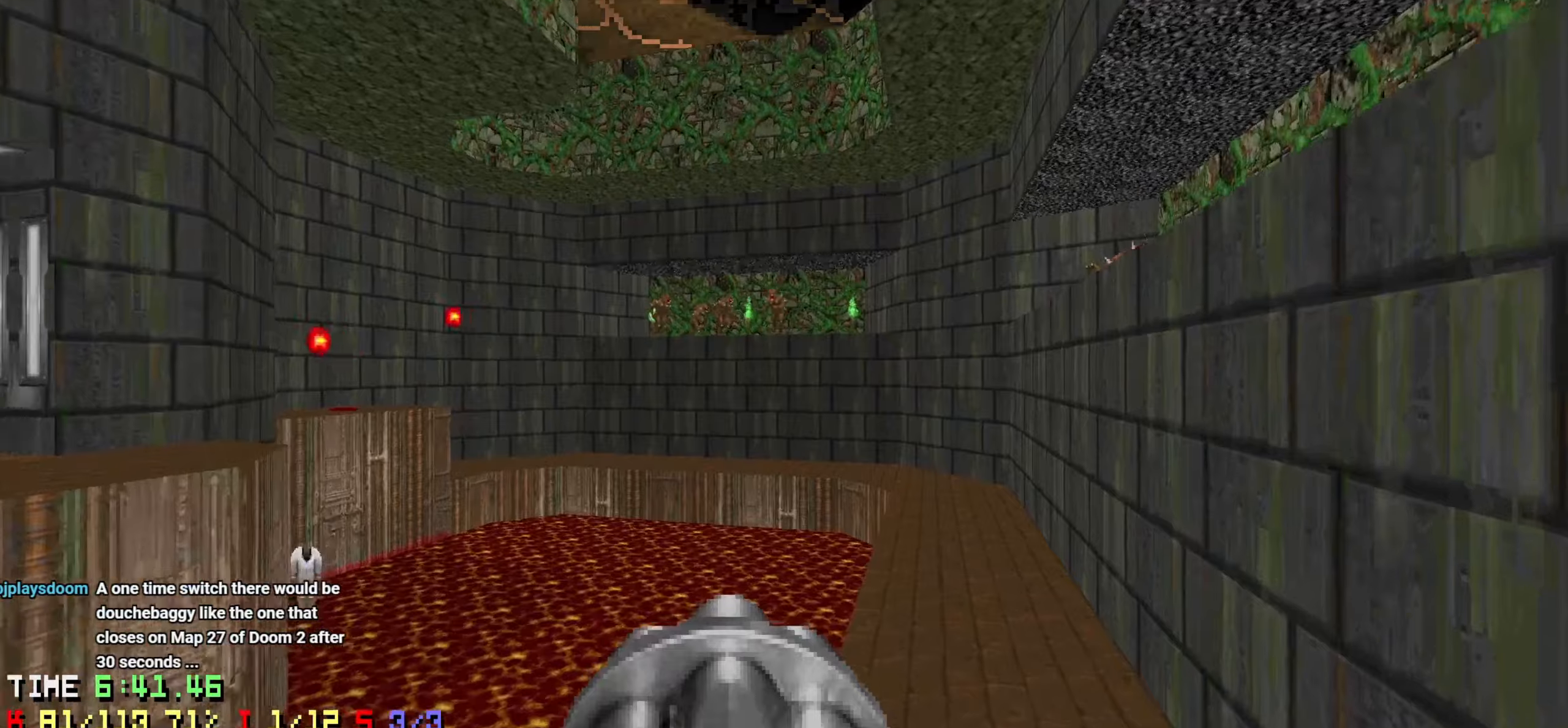
{"keys": ["w"], "mouse": ["left"], "mouse_move": "left", "events": [[133, "mouse_left", "down"], [216, "mouse_left", "up"], [266, "d", "down"], [416, "mouse_left", "down"], [466, "d", "up"]]}
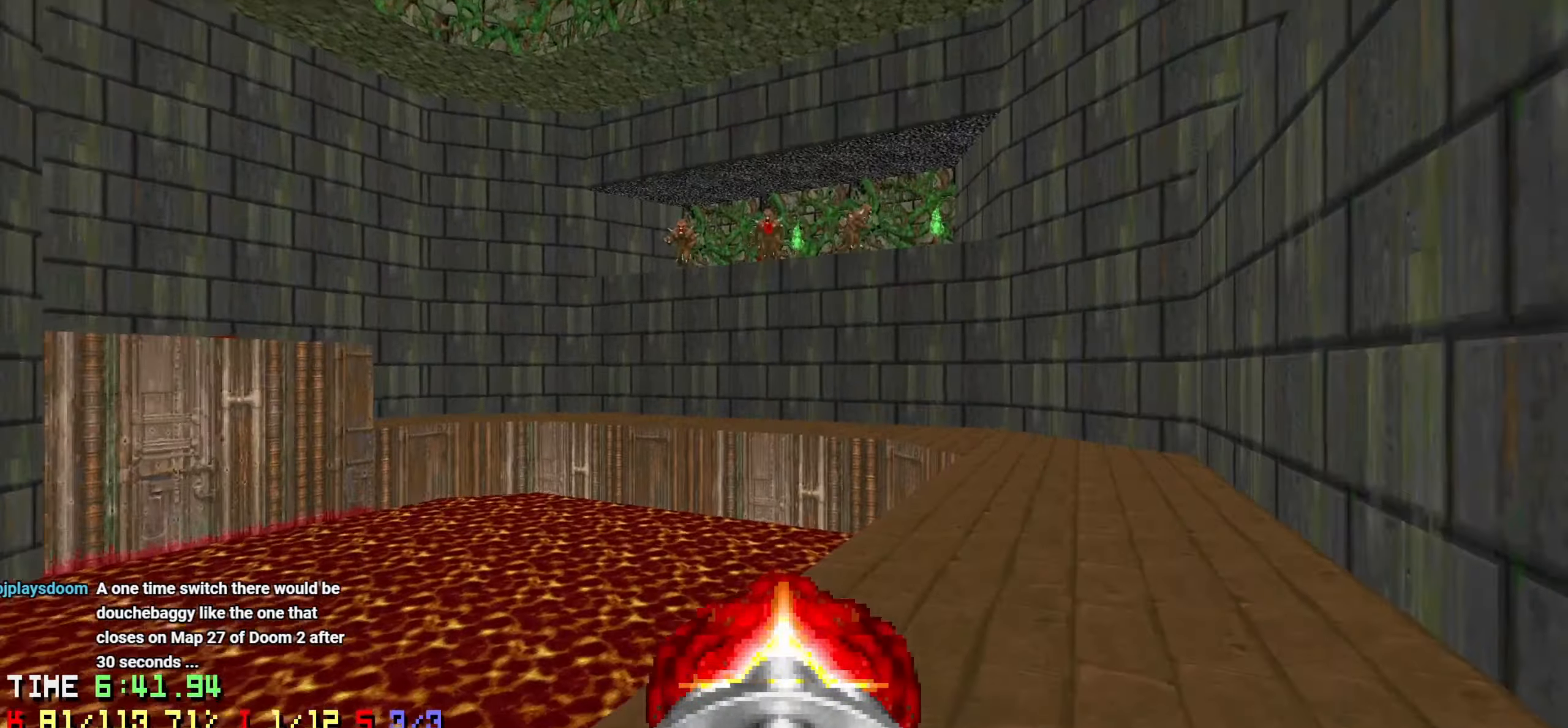
{"keys": [], "mouse": ["left"], "mouse_move": "up-left", "events": [[50, "mouse_left", "up"], [150, "mouse_left", "down"], [233, "d", "down"], [333, "d", "up"], [333, "mouse_left", "up"], [333, "w", "up"], [466, "mouse_left", "down"]]}
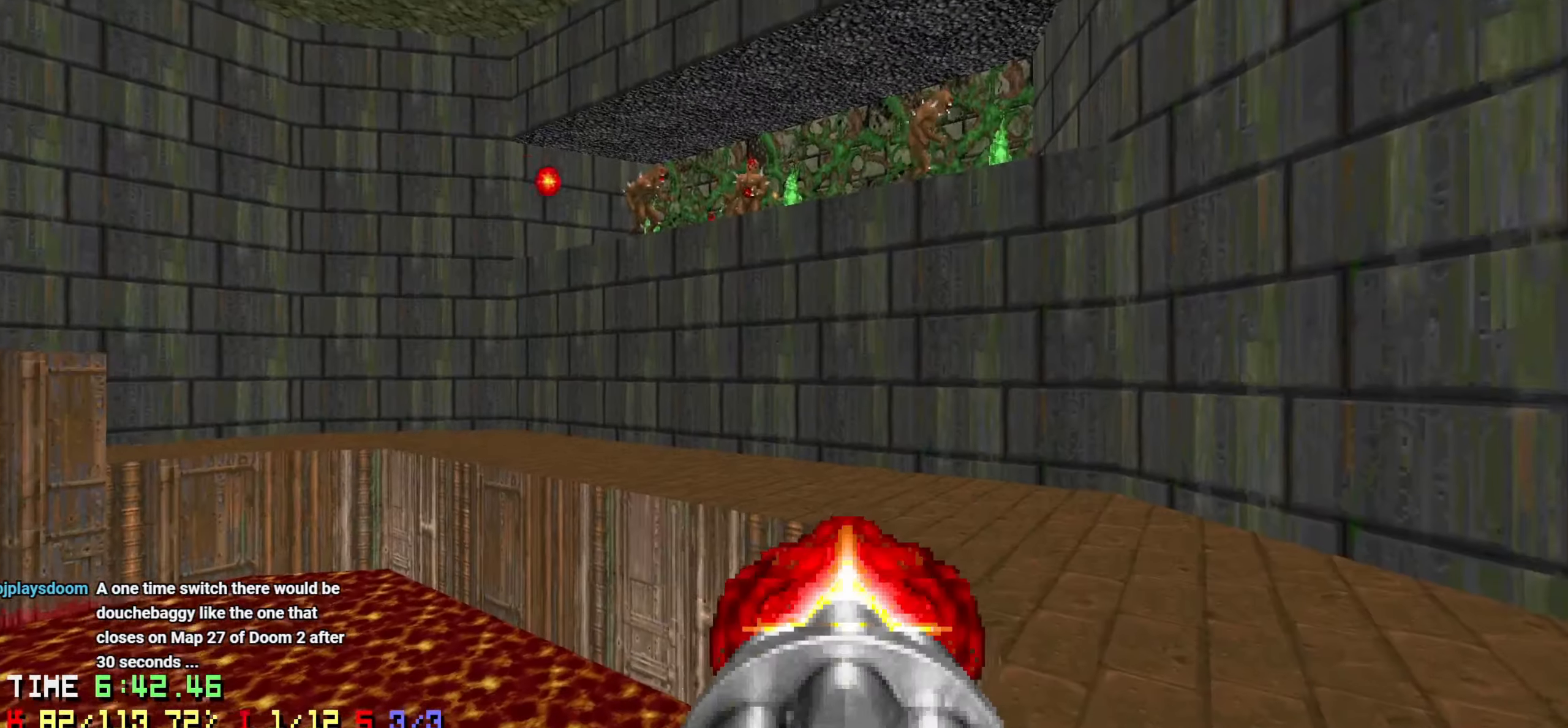
{"keys": [], "mouse": ["left"], "mouse_move": "up-left", "events": [[16, "s", "down"], [116, "mouse_left", "up"], [150, "s", "up"], [250, "mouse_left", "down"], [383, "mouse_left", "up"], [483, "mouse_left", "down"]]}
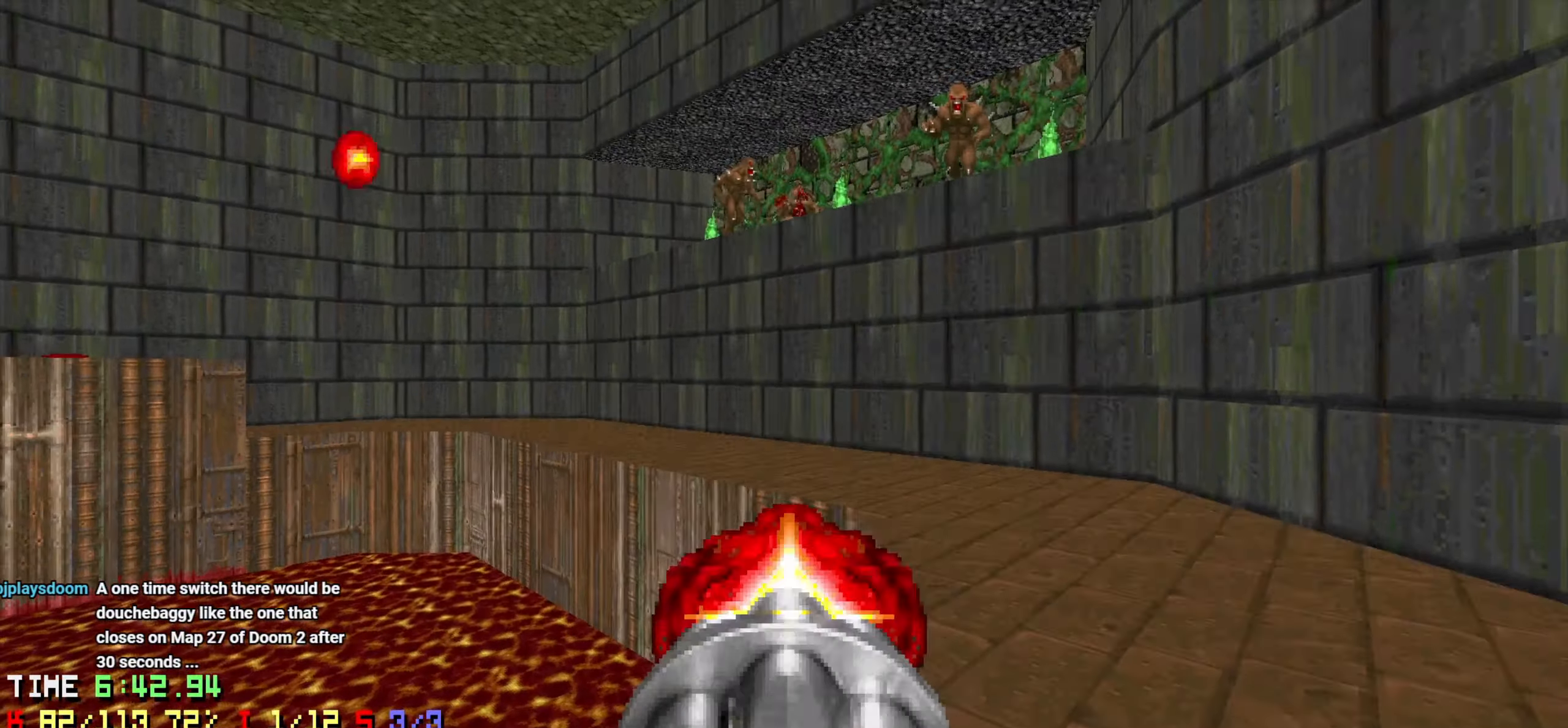
{"keys": ["a", "s"], "mouse": ["left"], "mouse_move": "up-right", "events": [[33, "s", "down"], [133, "mouse_left", "up"], [133, "s", "up"], [266, "mouse_left", "down"], [416, "mouse_left", "up"], [450, "a", "down"], [500, "mouse_left", "down"], [500, "s", "down"]]}
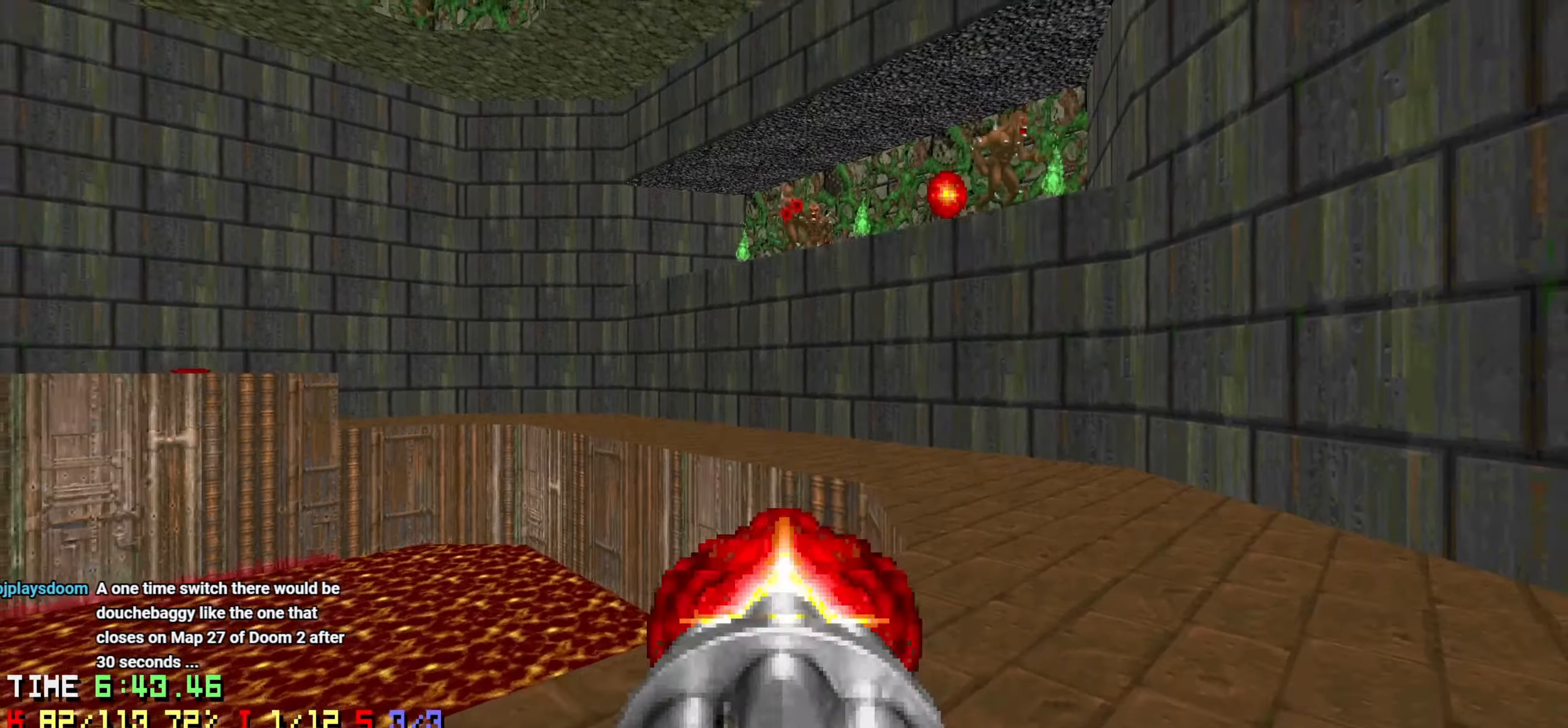
{"keys": [], "mouse": [], "mouse_move": "up-right", "events": [[100, "a", "up"], [100, "s", "up"], [133, "mouse_left", "up"], [283, "mouse_left", "down"], [333, "a", "down"], [333, "w", "down"], [433, "a", "up"], [433, "mouse_left", "up"], [433, "w", "up"]]}
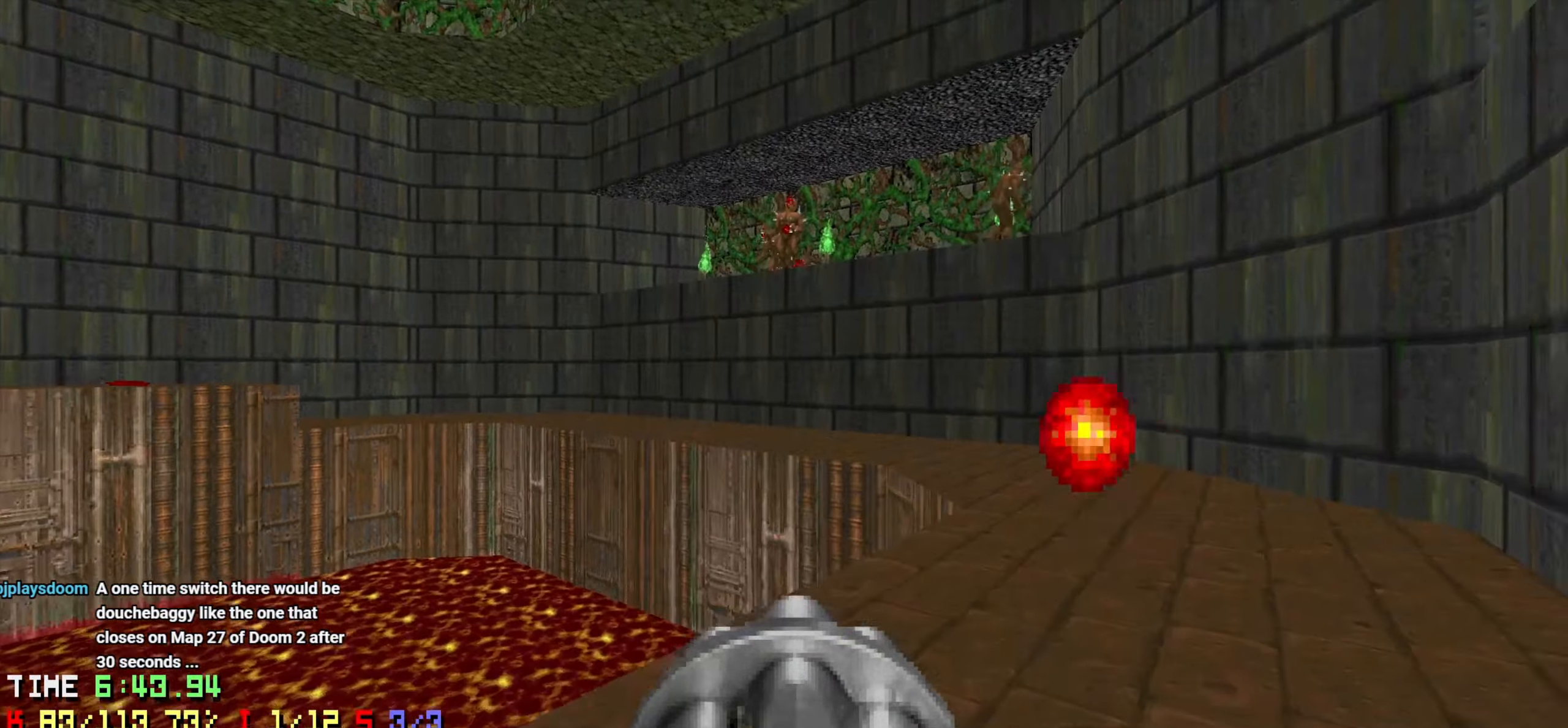
{"keys": ["d"], "mouse": [], "mouse_move": "still", "events": [[16, "mouse_left", "down"], [200, "mouse_left", "up"], [300, "mouse_left", "down"], [483, "d", "down"], [483, "mouse_left", "up"]]}
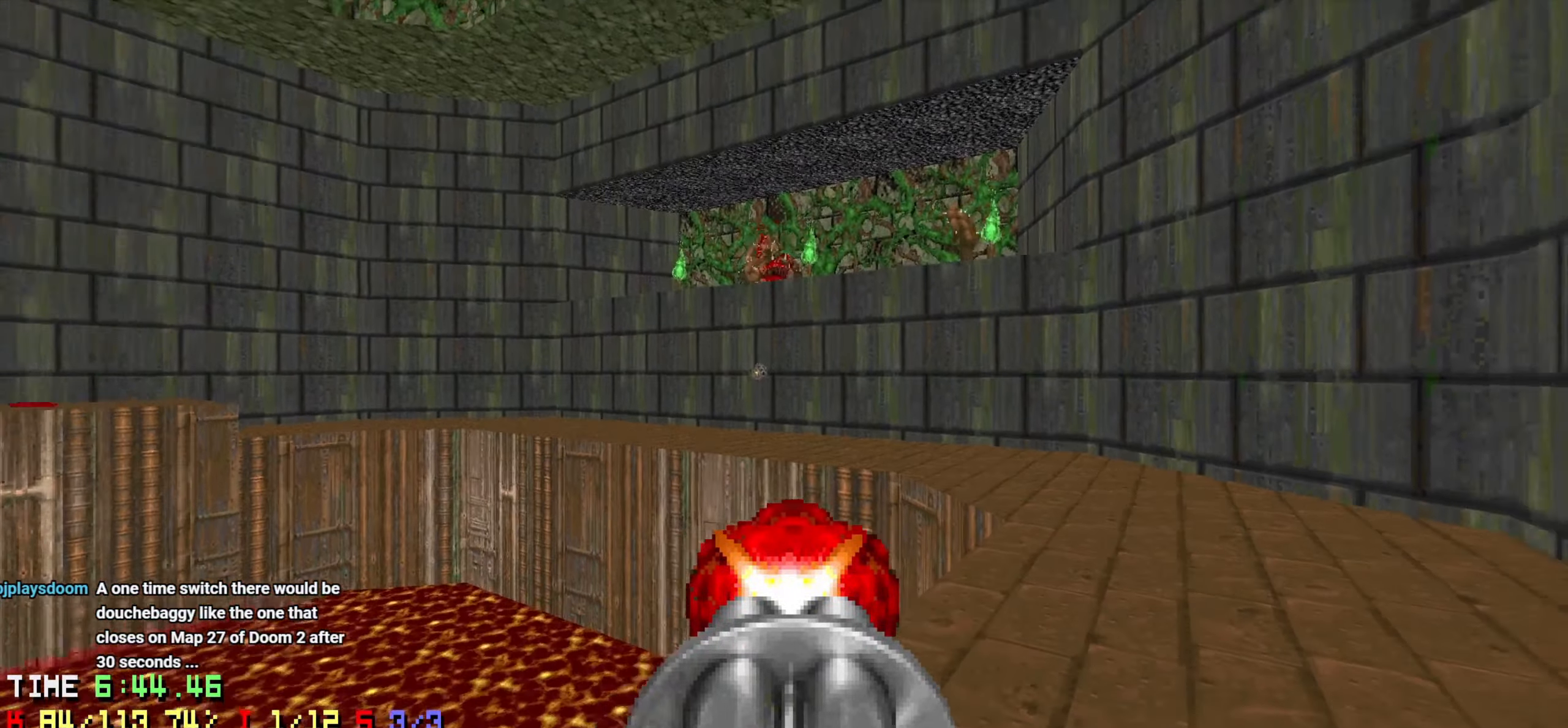
{"keys": ["d", "w"], "mouse": [], "mouse_move": "left", "events": [[33, "w", "down"], [83, "d", "up"], [116, "mouse_left", "down"], [116, "w", "up"], [283, "mouse_left", "up"], [283, "w", "down"], [400, "mouse_left", "down"], [400, "w", "up"], [450, "d", "down"], [500, "mouse_left", "up"], [500, "w", "down"]]}
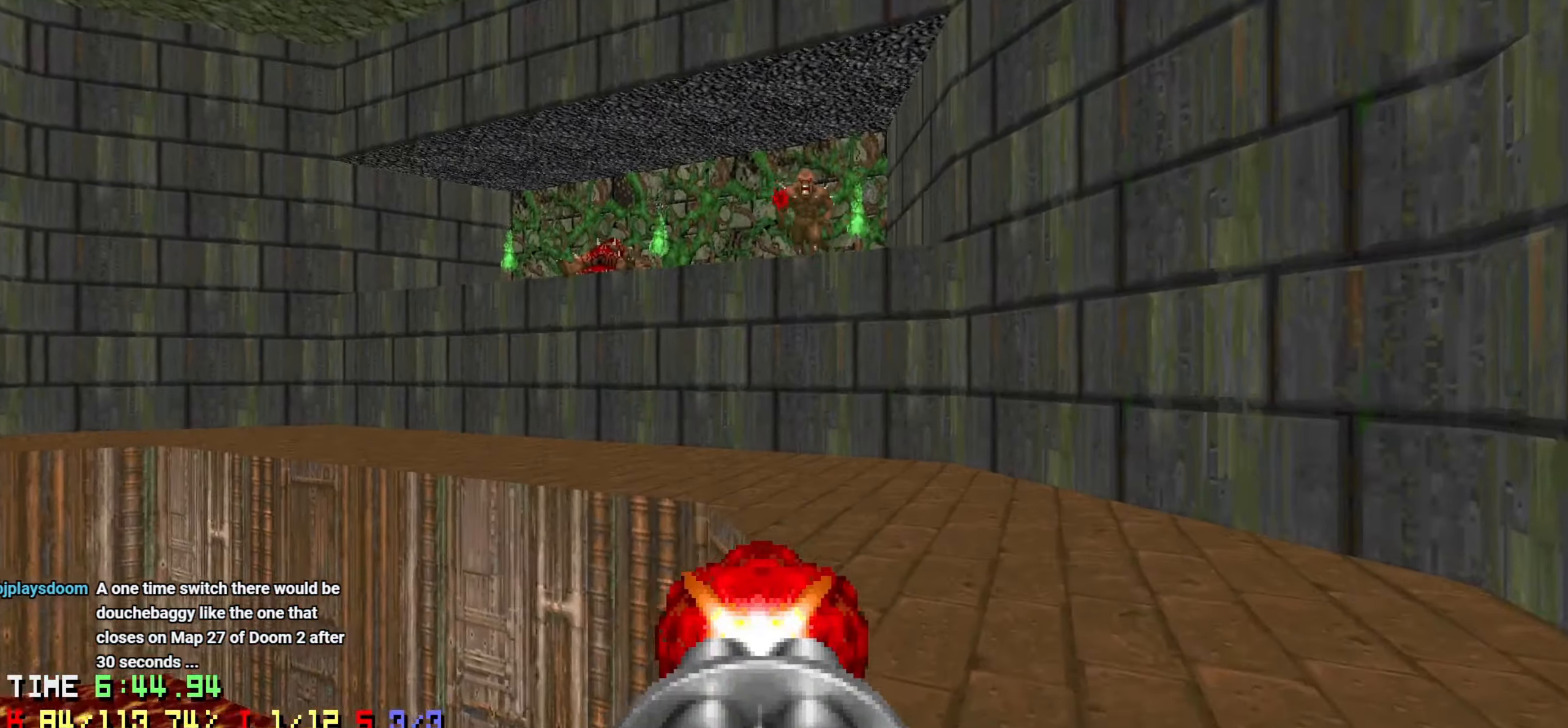
{"keys": ["d", "w"], "mouse": [], "mouse_move": "left", "events": [[50, "d", "up"], [100, "w", "up"], [150, "mouse_left", "down"], [283, "mouse_left", "up"], [333, "w", "down"], [383, "mouse_left", "down"], [416, "d", "down"], [466, "mouse_left", "up"]]}
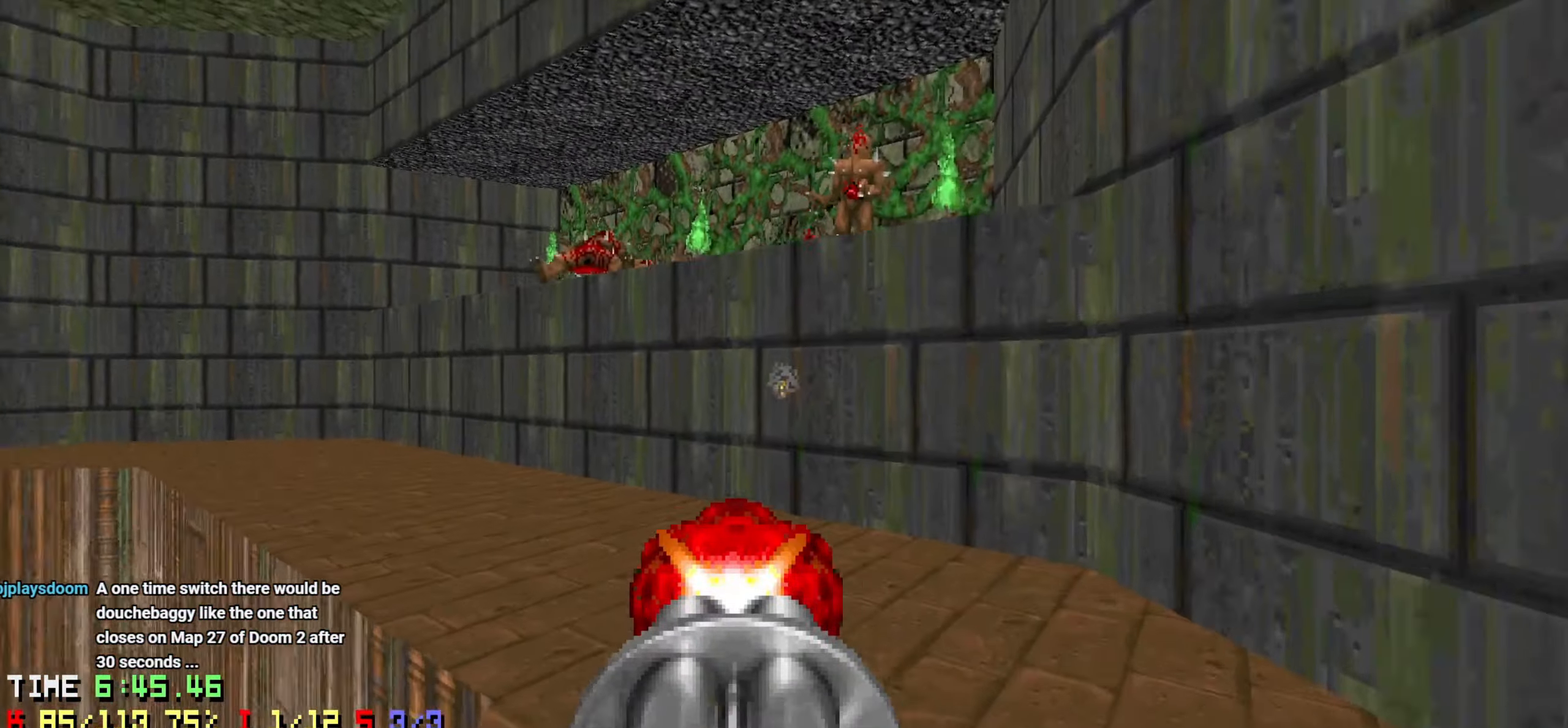
{"keys": ["w"], "mouse": [], "mouse_move": "up-right", "events": [[66, "d", "up"], [100, "w", "up"], [200, "d", "down"], [200, "w", "down"], [350, "d", "up"], [350, "w", "up"], [450, "w", "down"]]}
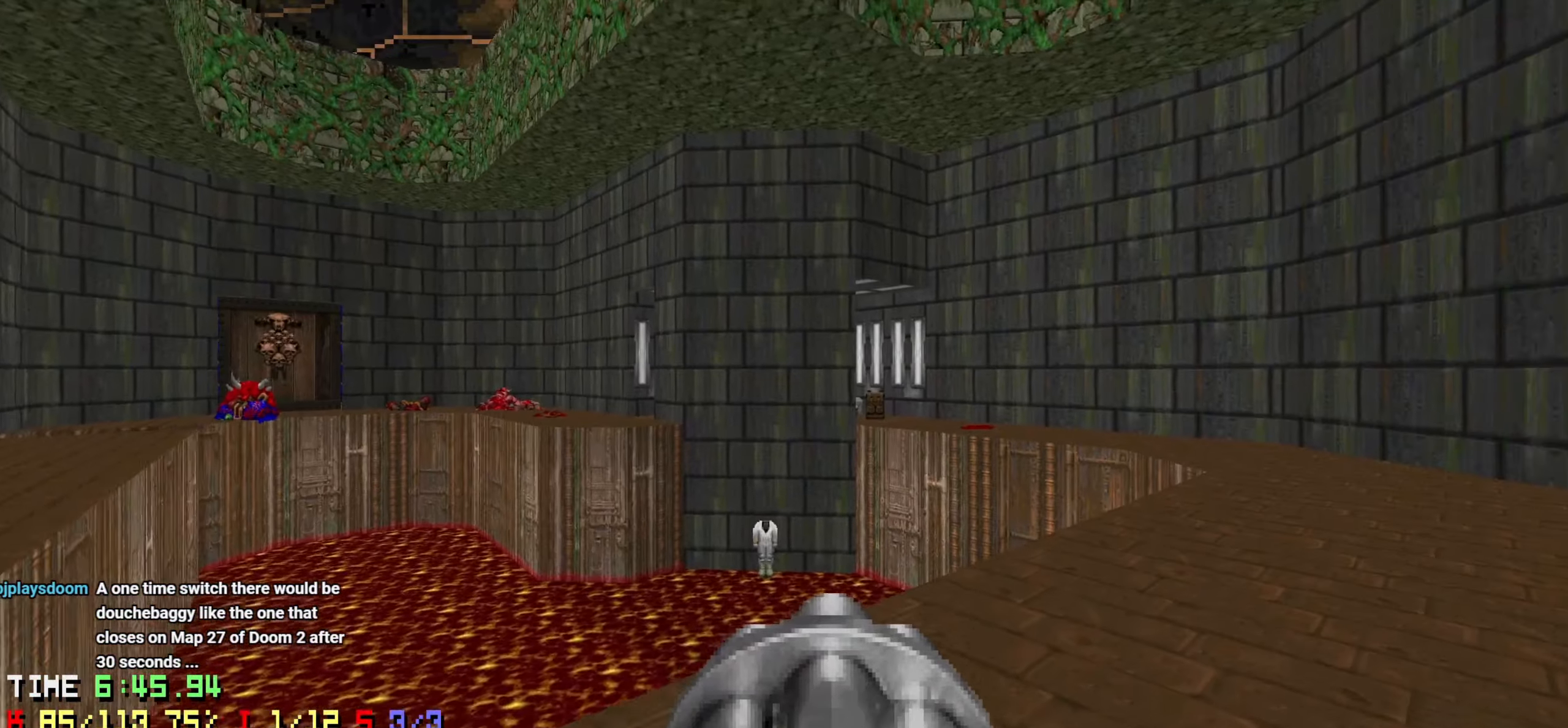
{"keys": ["a", "w"], "mouse": [], "mouse_move": "right", "events": [[366, "3", "down"], [366, "a", "down"], [450, "3", "up"]]}